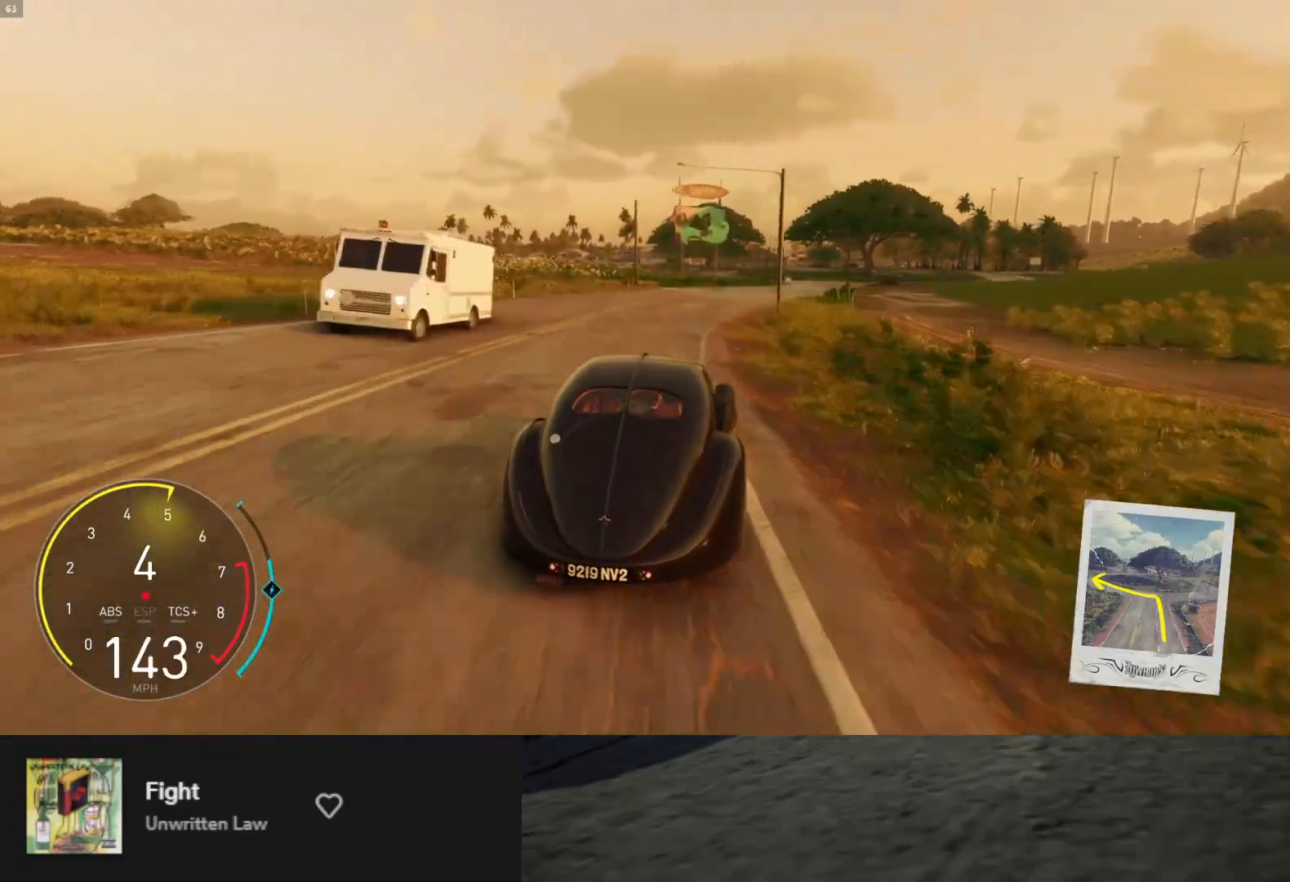
Gameplay with a controller (Xbox layout); each line is a JSON object with the inputs held at the frame after it. "events" lists button and stick changes between this image and that frame as [ms after this image, input, new state], when the widget could be followed in between. Not read: L3.
{"buttons": ["R2"], "left_stick": "down-right", "right_stick": "center", "events": [[100, "R2", "up"], [183, "R2", "down"]]}
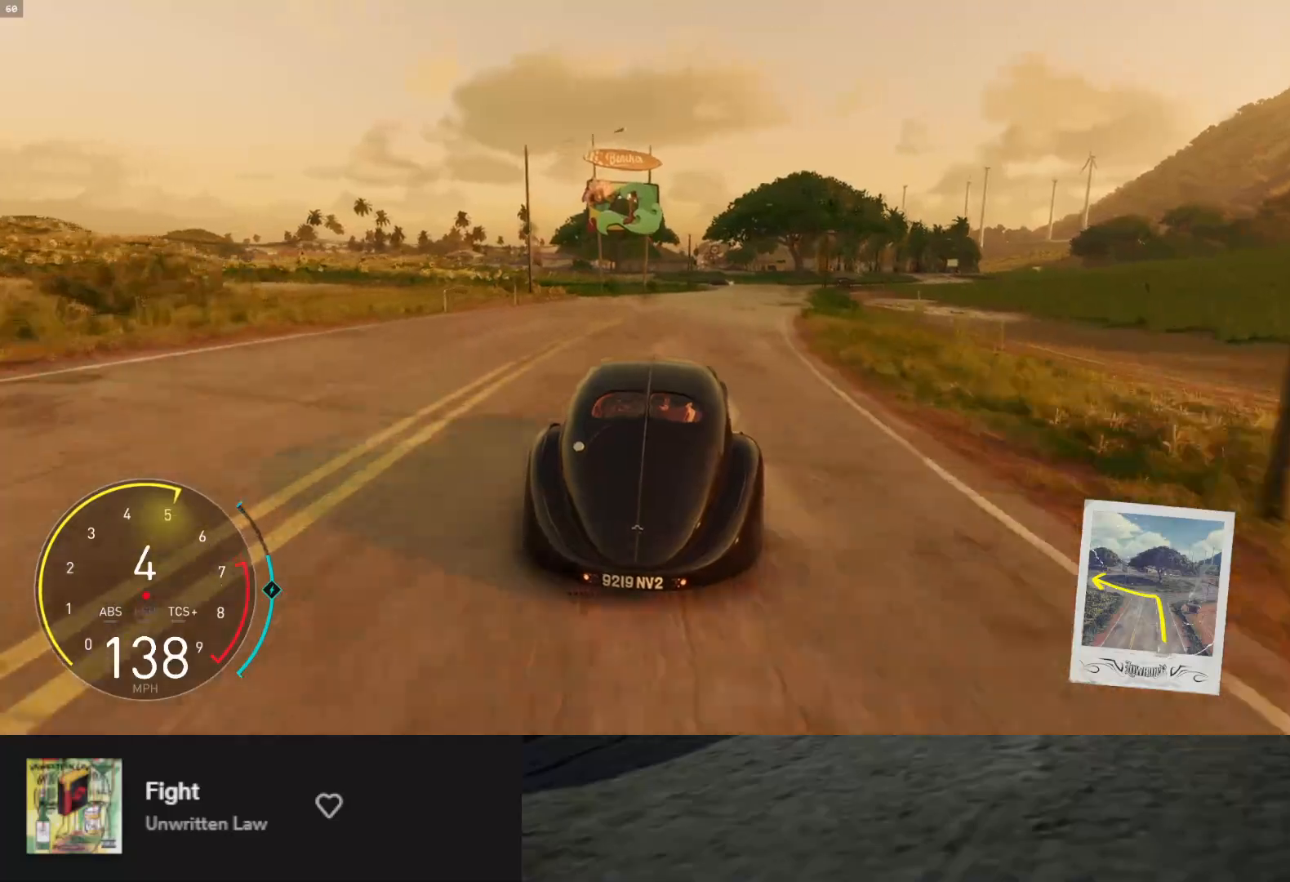
{"buttons": ["R2"], "left_stick": "down", "right_stick": "center", "events": [[367, "left_stick", "down"]]}
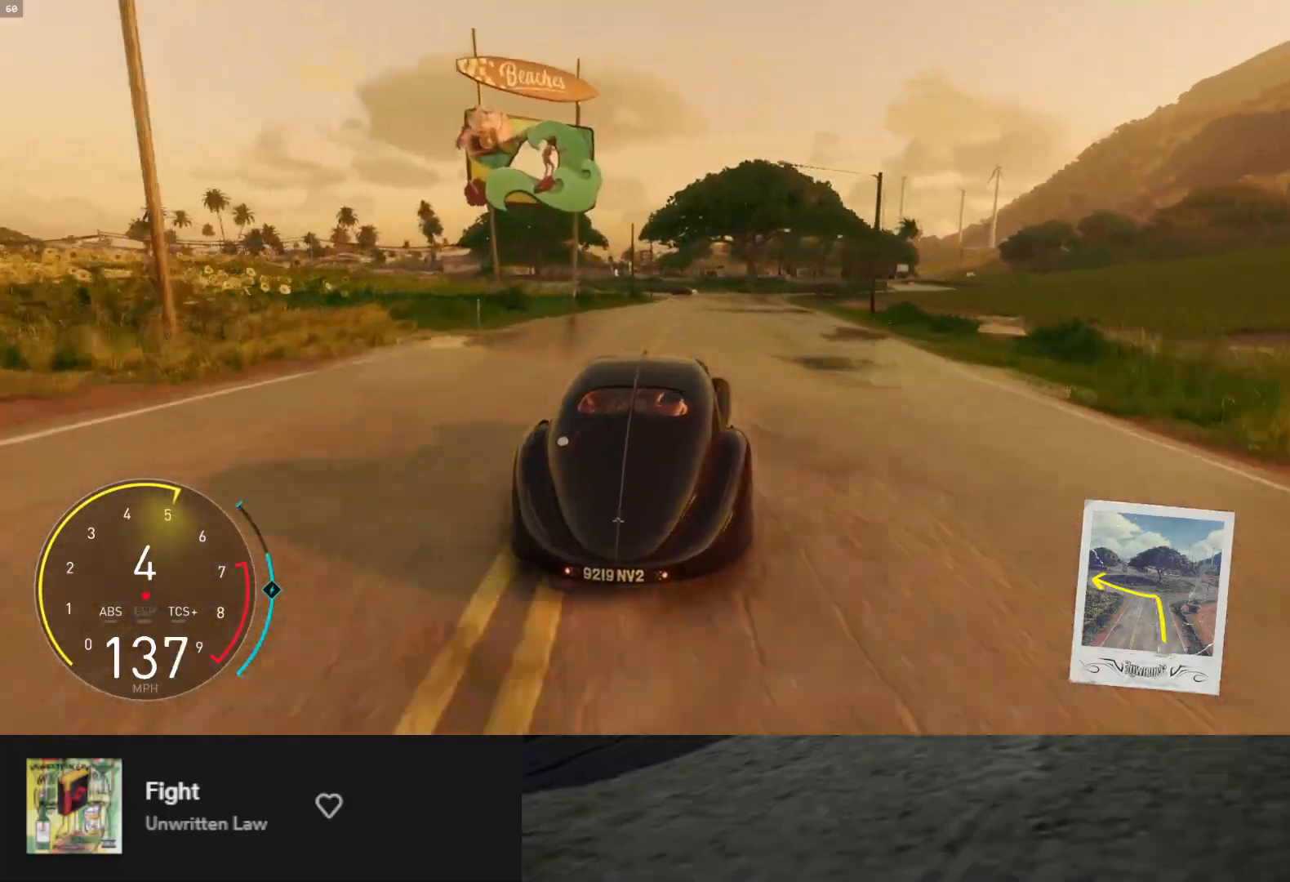
{"buttons": ["L2"], "left_stick": "down-left", "right_stick": "center", "events": [[150, "left_stick", "down-left"], [167, "R2", "up"], [267, "L2", "down"]]}
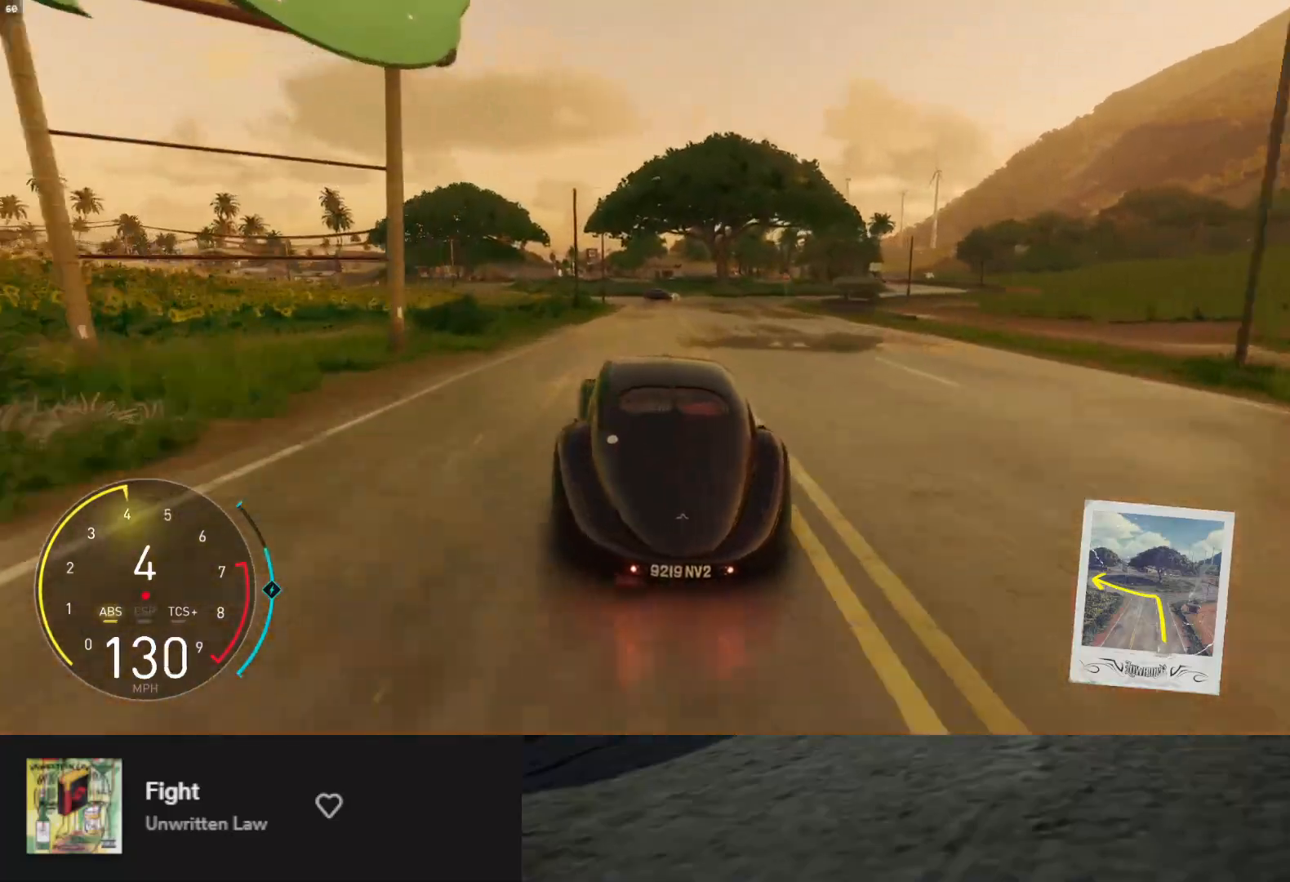
{"buttons": [], "left_stick": "center", "right_stick": "center", "events": [[100, "X", "down"], [117, "left_stick", "down-right"], [183, "X", "up"], [200, "left_stick", "right"], [250, "L2", "up"], [283, "R2", "down"], [433, "left_stick", "center"], [483, "R2", "up"]]}
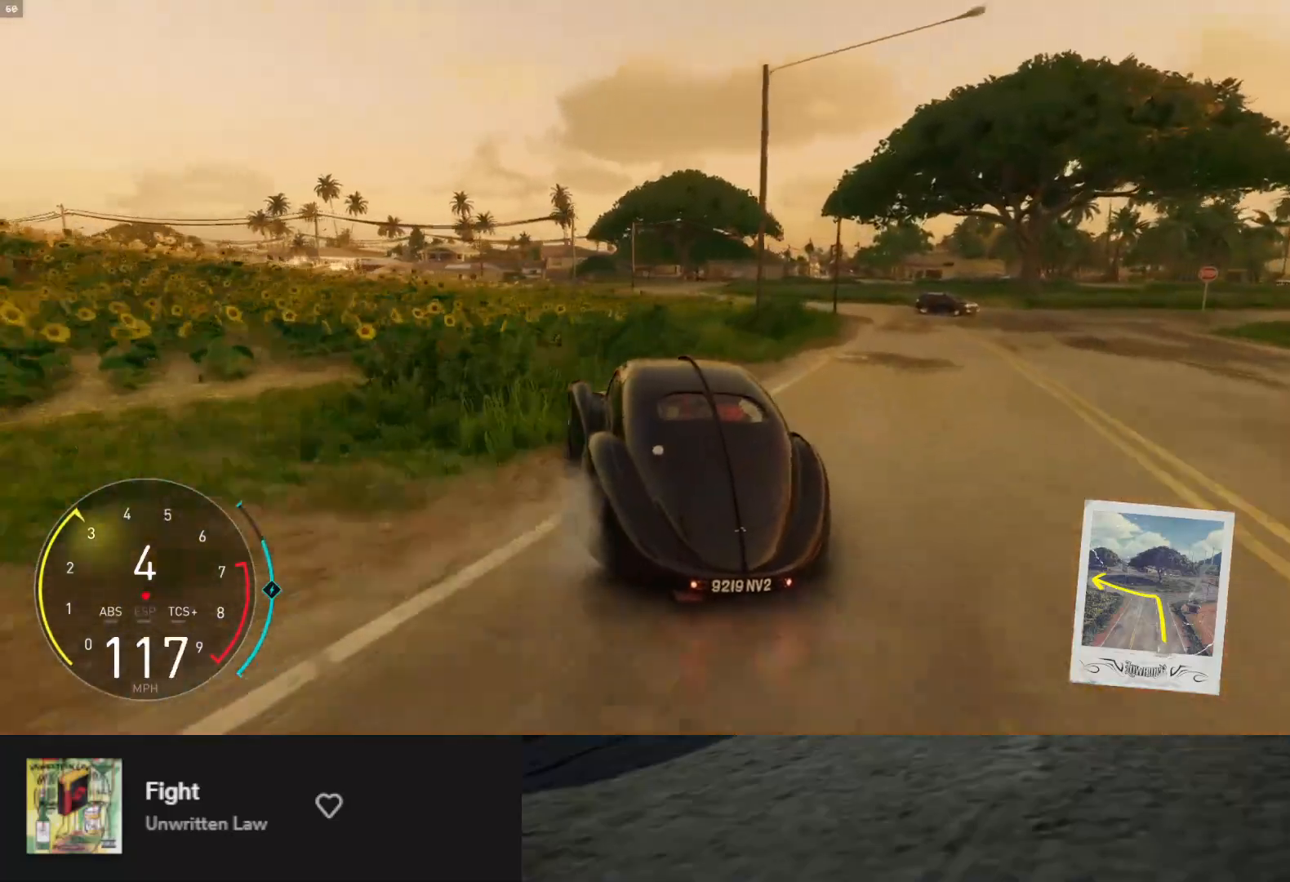
{"buttons": ["L2"], "left_stick": "left", "right_stick": "center", "events": [[133, "L2", "down"], [133, "left_stick", "left"], [317, "L2", "up"], [317, "left_stick", "center"], [400, "left_stick", "left"], [500, "L2", "down"]]}
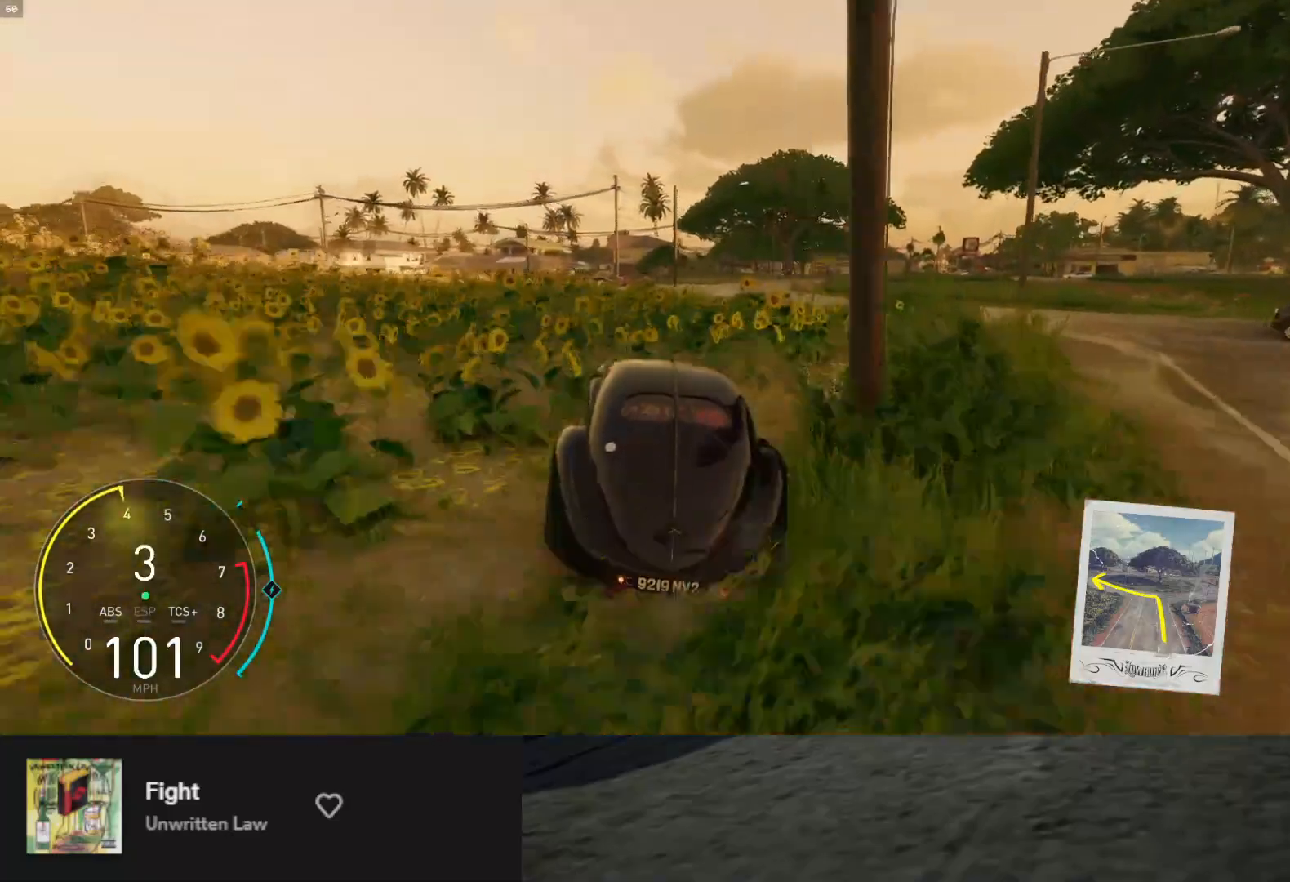
{"buttons": ["X", "L2"], "left_stick": "left", "right_stick": "center", "events": [[467, "X", "down"]]}
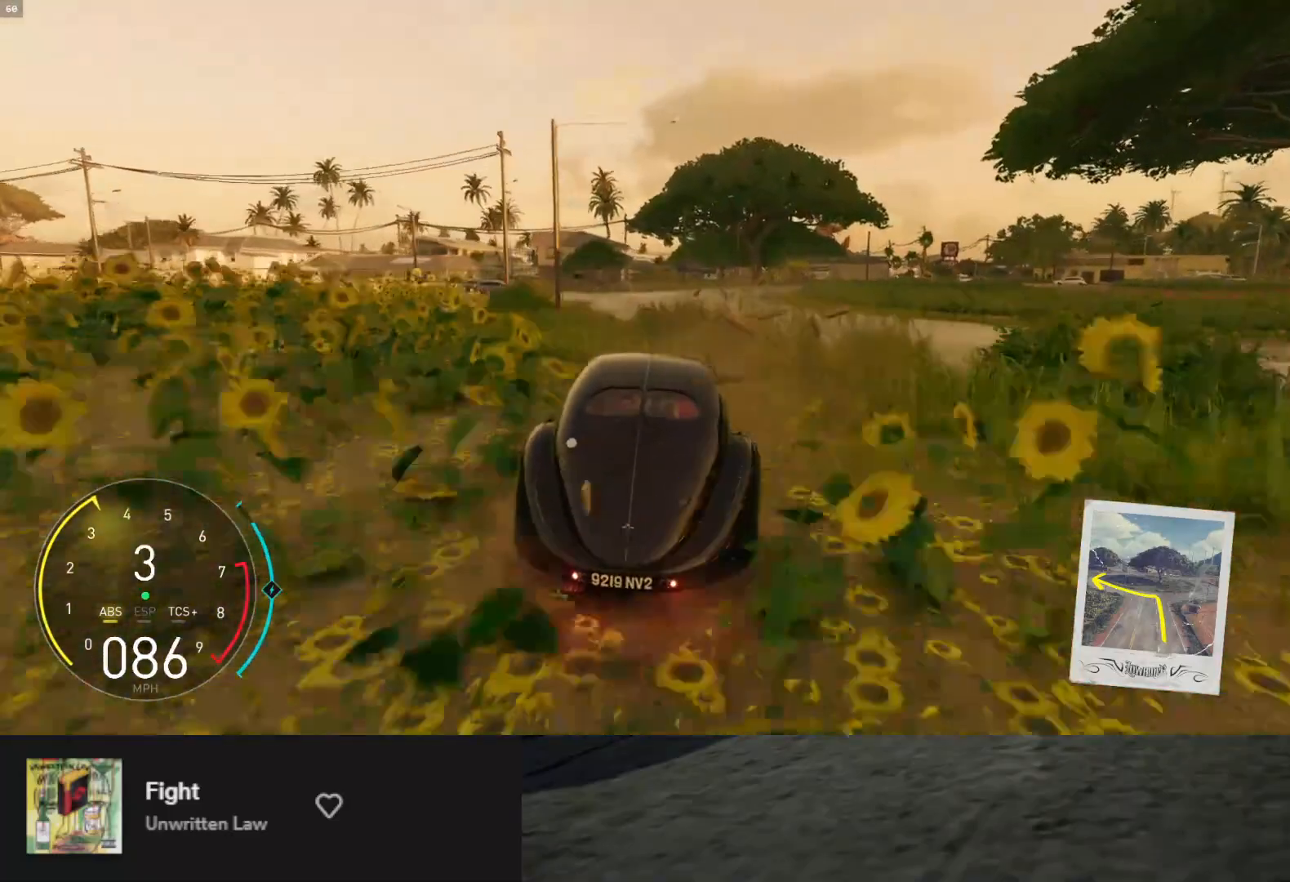
{"buttons": ["L2"], "left_stick": "left", "right_stick": "center", "events": [[67, "X", "up"]]}
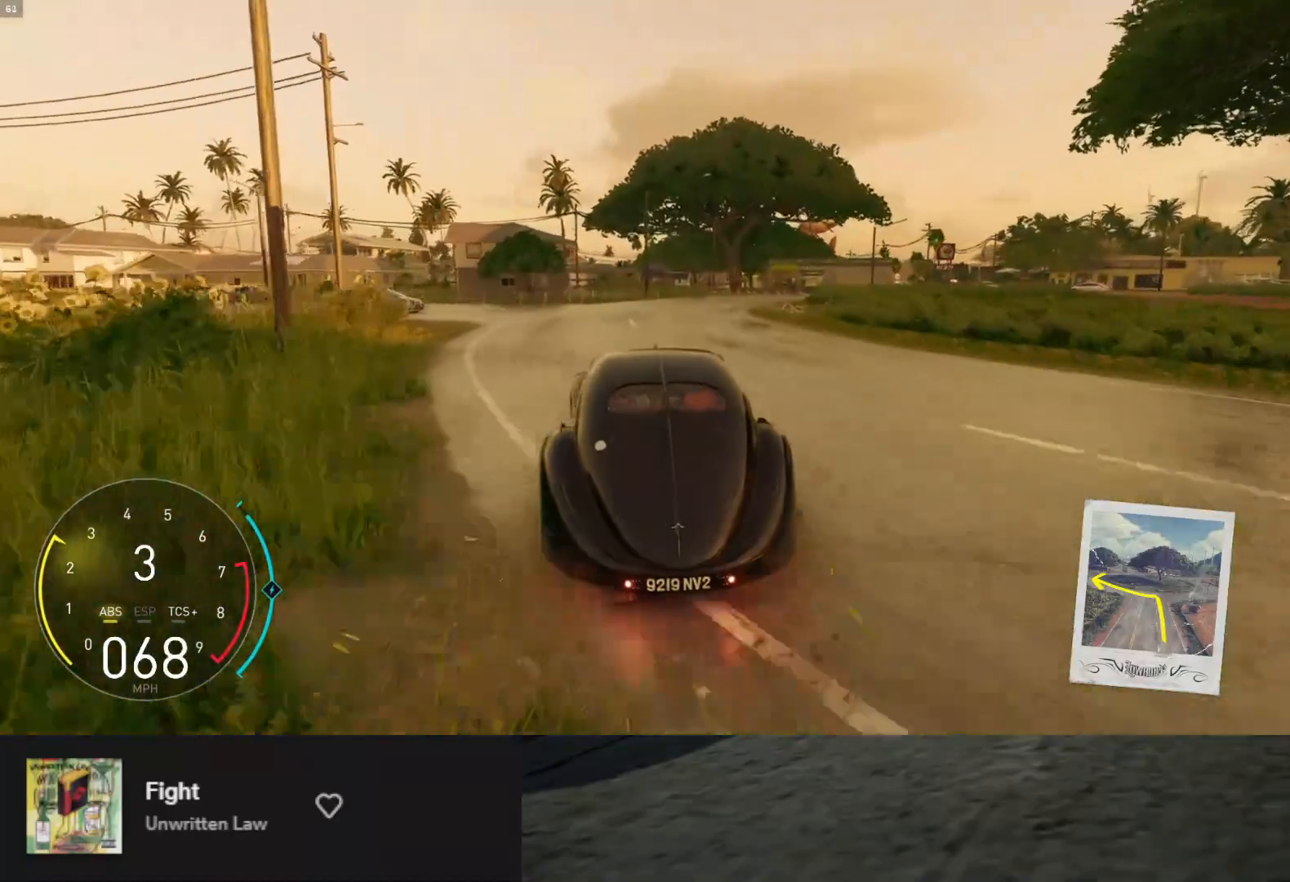
{"buttons": ["R2"], "left_stick": "left", "right_stick": "center", "events": [[400, "L2", "up"], [400, "R2", "down"]]}
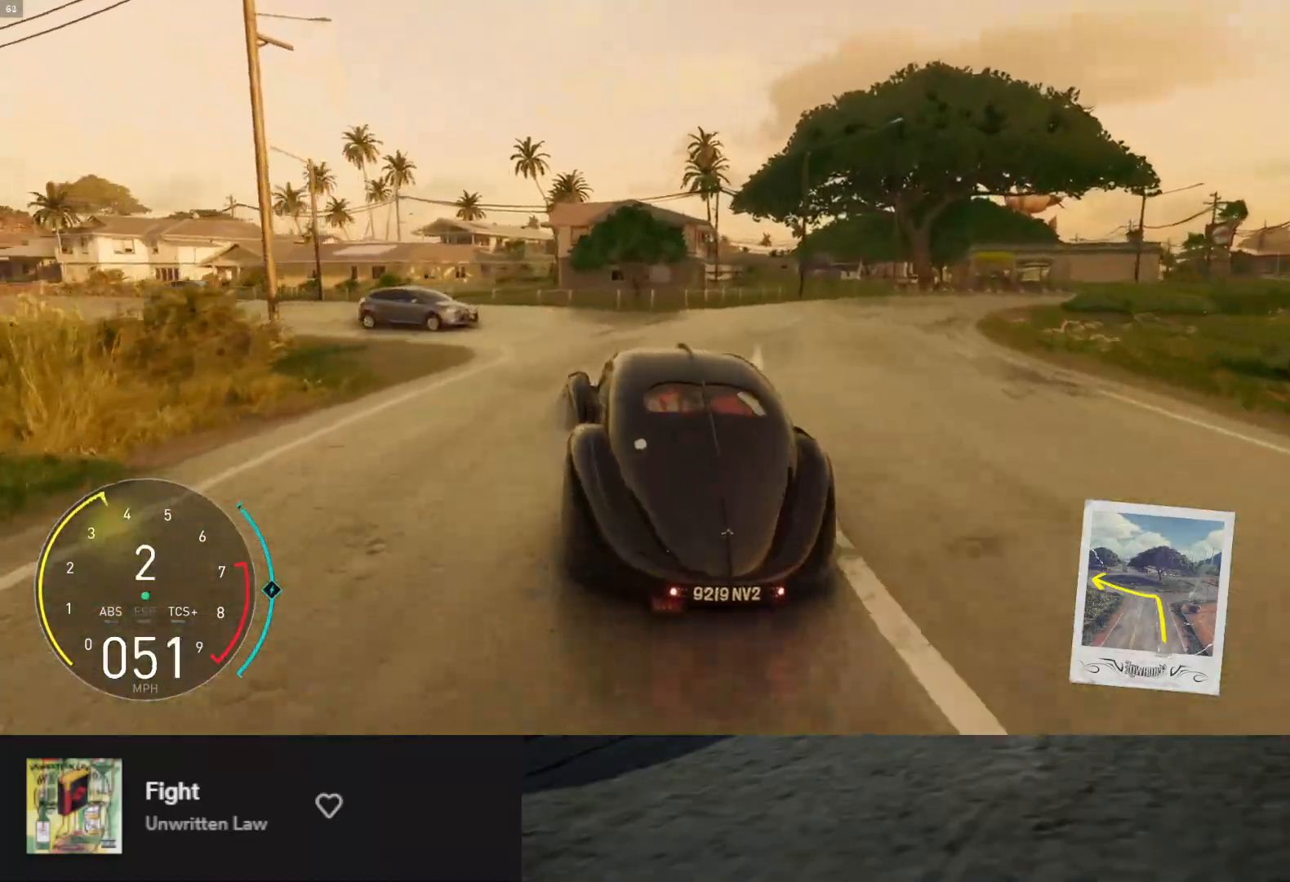
{"buttons": [], "left_stick": "left", "right_stick": "center", "events": [[183, "R2", "up"], [267, "R2", "down"], [367, "R2", "up"]]}
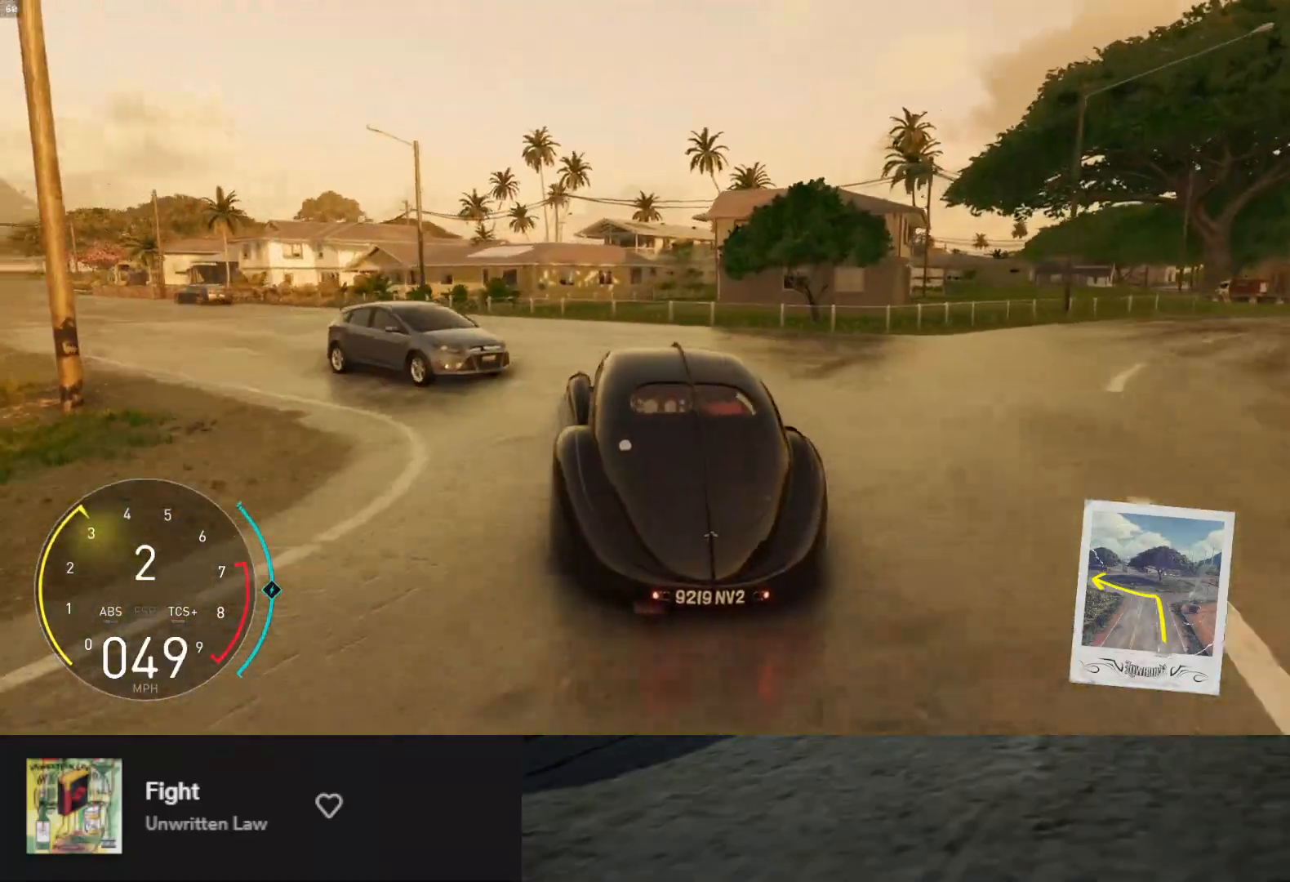
{"buttons": ["R2"], "left_stick": "down", "right_stick": "center", "events": [[33, "B", "down"], [133, "B", "up"], [167, "R2", "down"], [450, "left_stick", "down"]]}
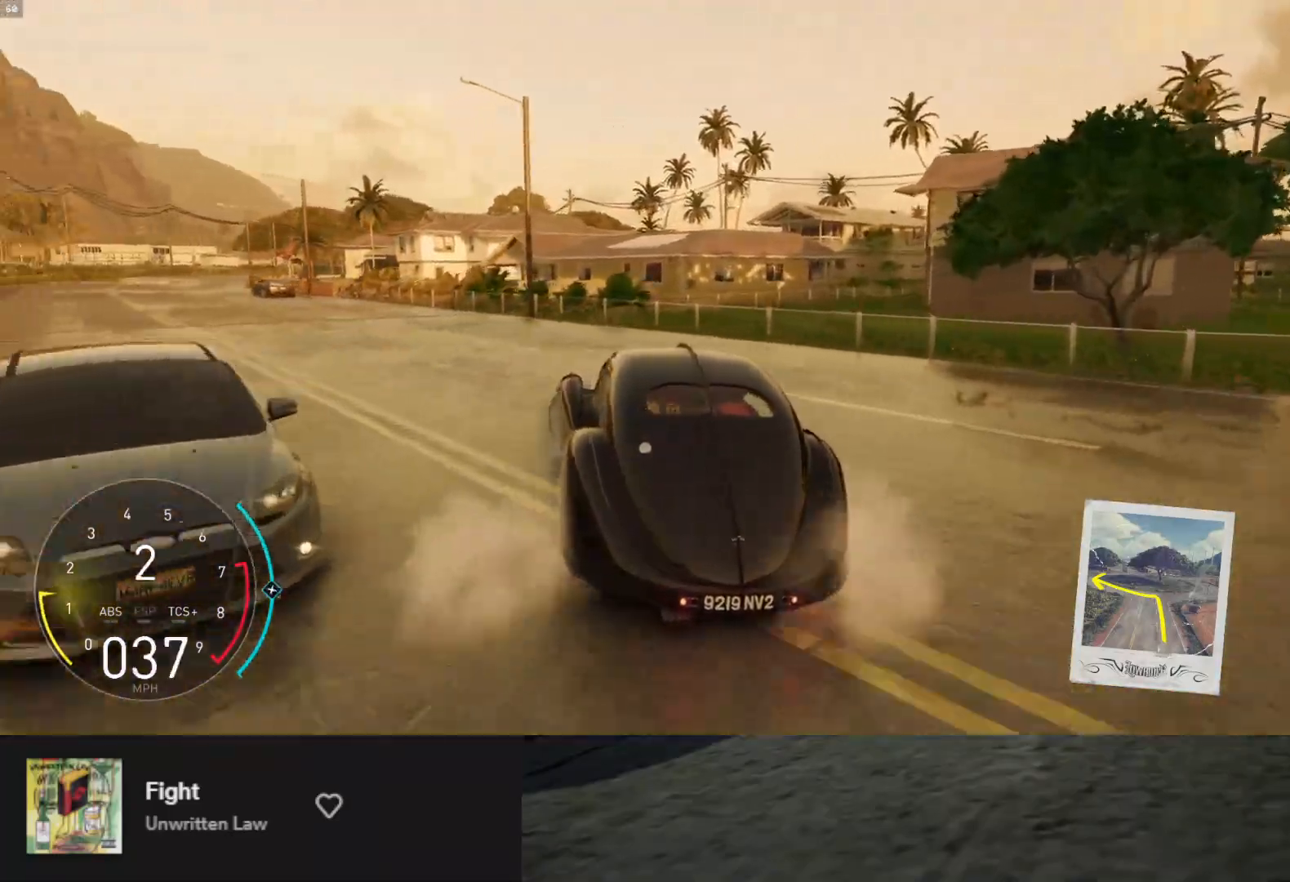
{"buttons": ["L1", "R2"], "left_stick": "down", "right_stick": "center", "events": [[50, "L1", "down"]]}
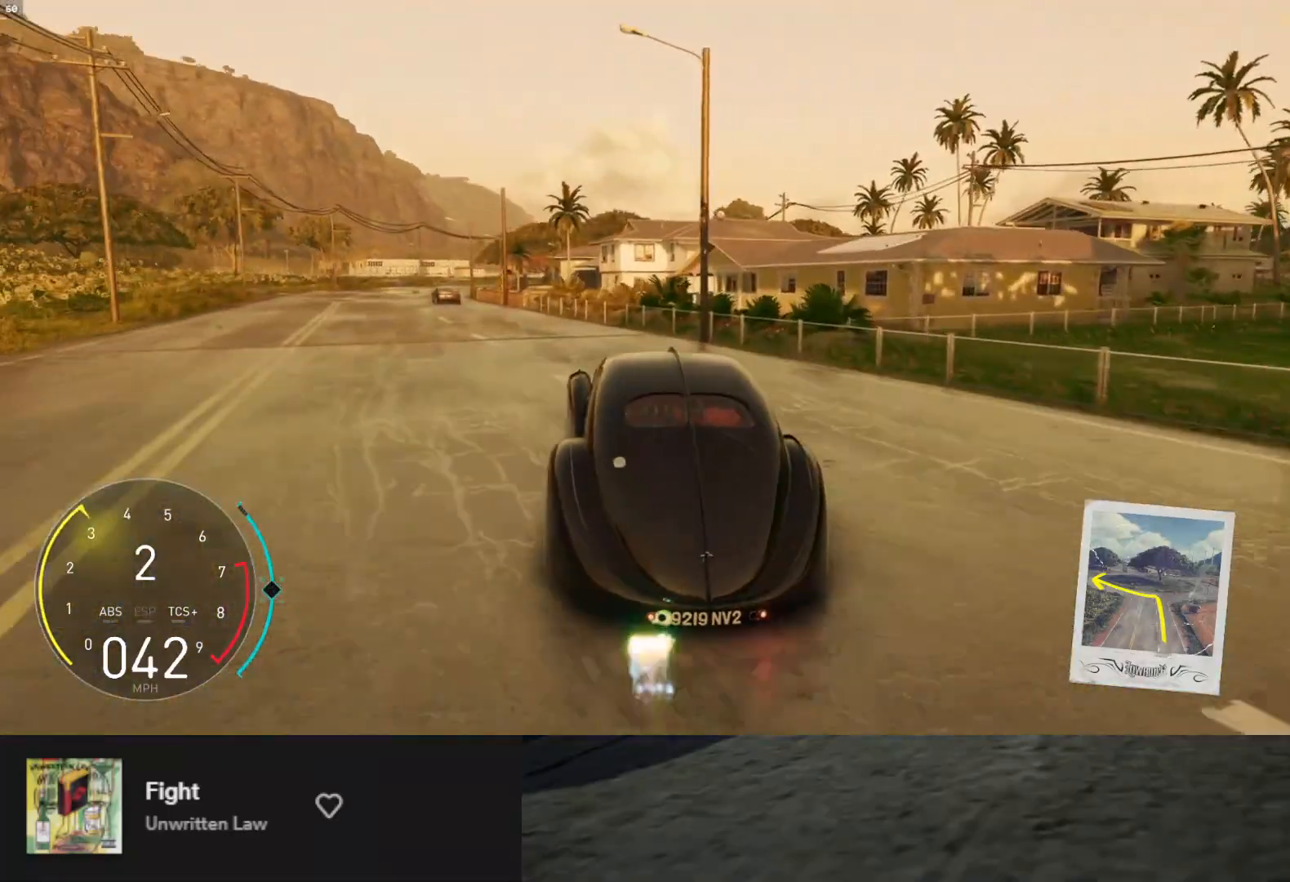
{"buttons": ["L1", "R2"], "left_stick": "down", "right_stick": "center", "events": [[100, "left_stick", "down-left"], [383, "left_stick", "down"]]}
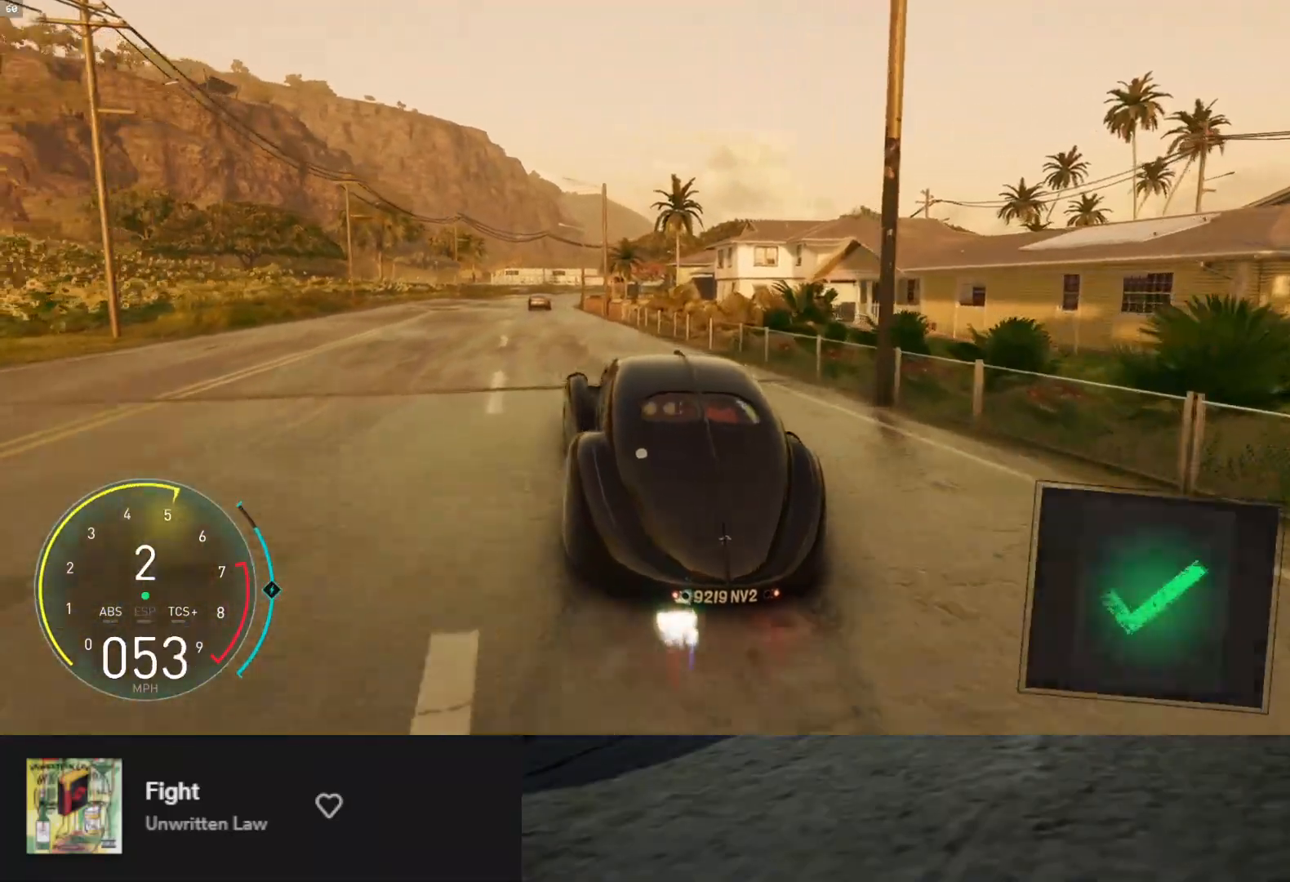
{"buttons": ["R2"], "left_stick": "left", "right_stick": "center", "events": [[217, "L1", "up"], [217, "left_stick", "down-right"], [400, "left_stick", "center"], [500, "left_stick", "left"]]}
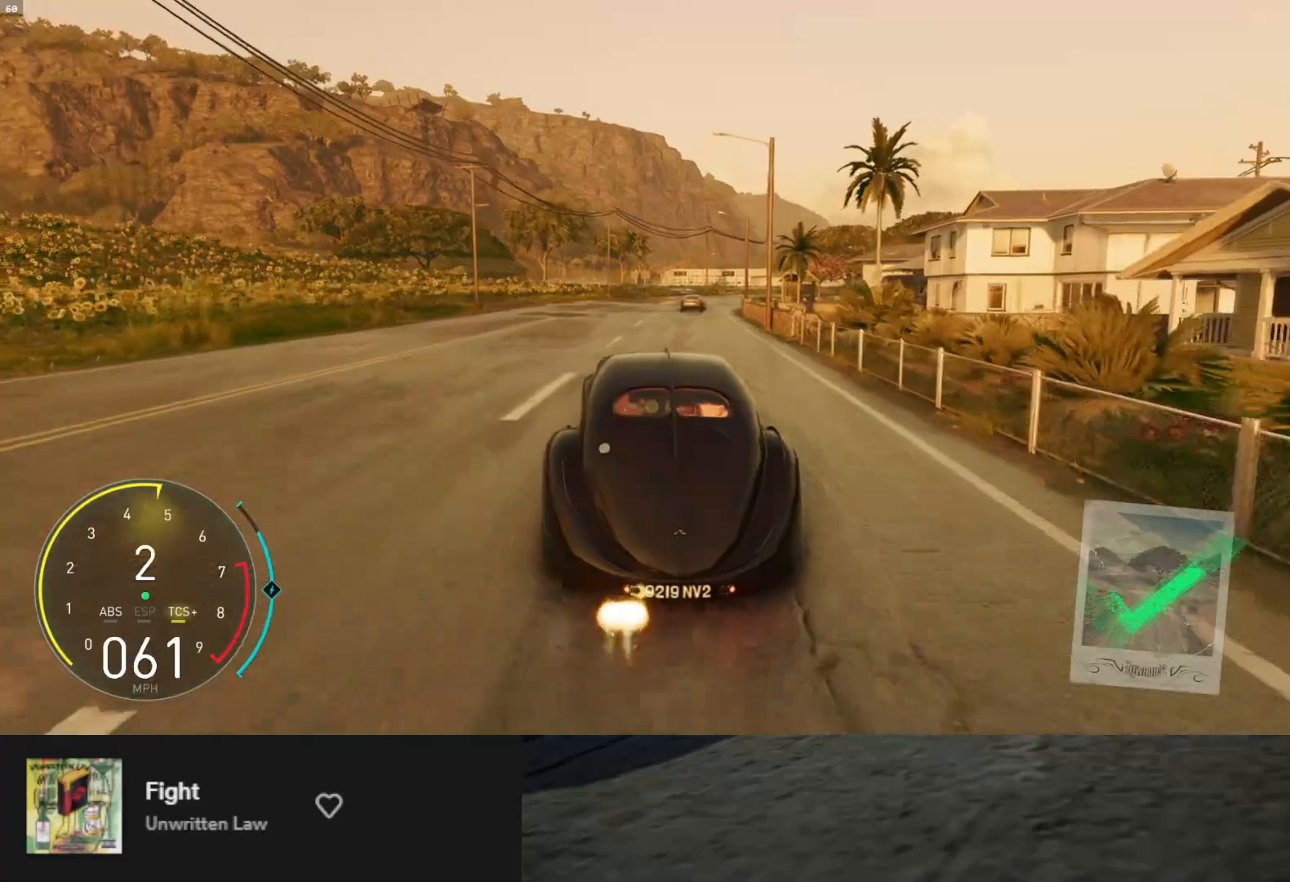
{"buttons": ["L1", "R2"], "left_stick": "center", "right_stick": "center", "events": [[100, "left_stick", "center"], [250, "left_stick", "left"], [367, "left_stick", "center"], [483, "L1", "down"]]}
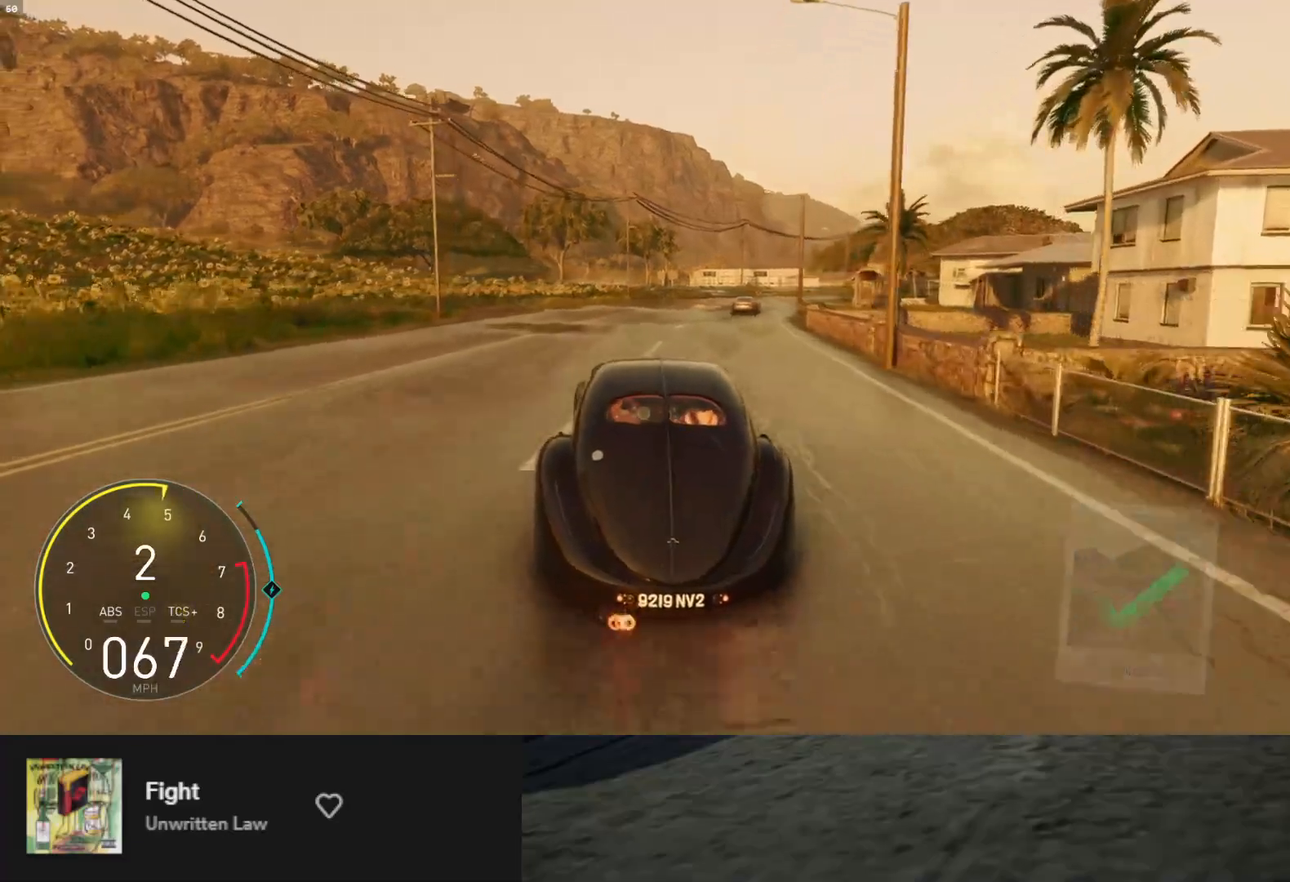
{"buttons": ["R2"], "left_stick": "right", "right_stick": "center", "events": [[267, "left_stick", "right"], [417, "L1", "up"]]}
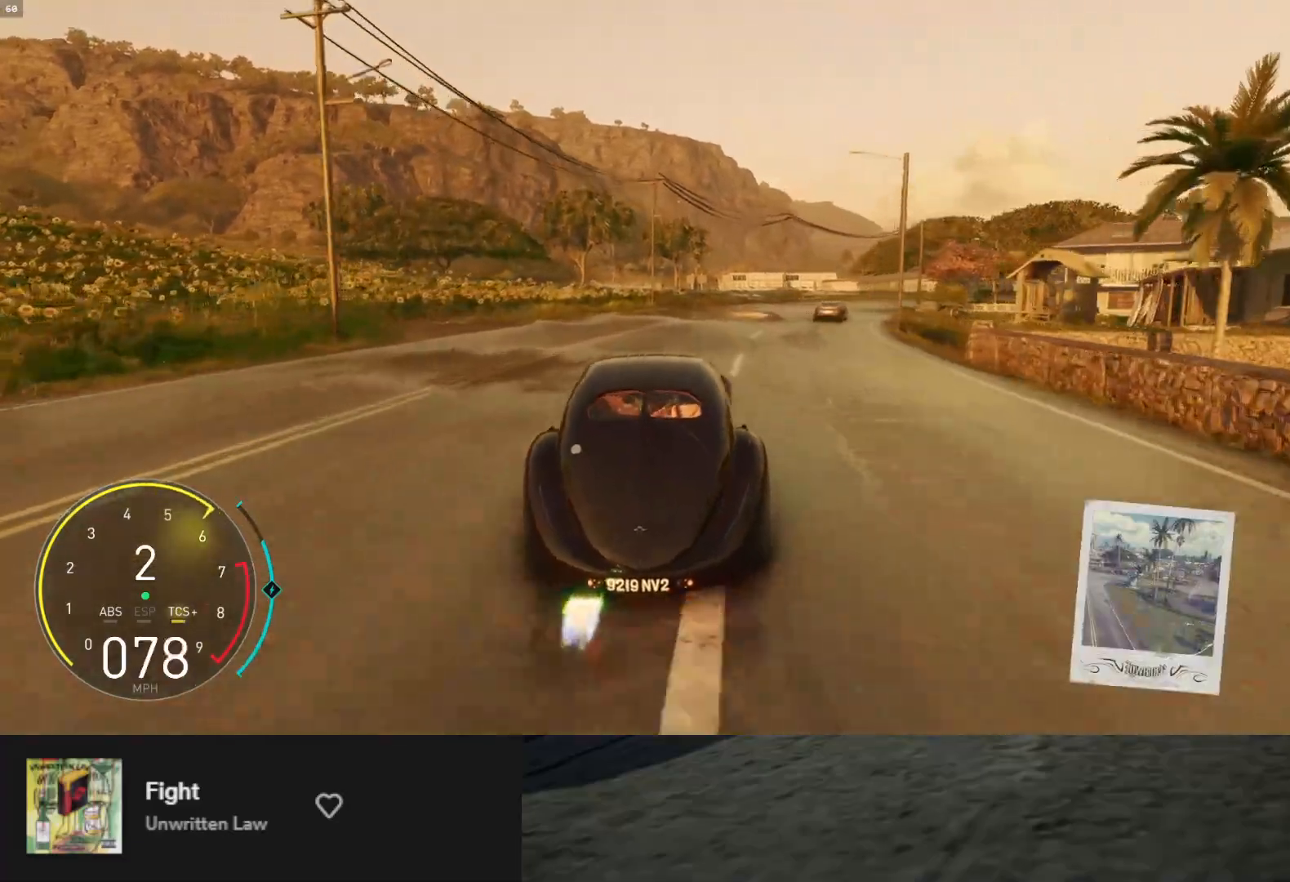
{"buttons": ["R2"], "left_stick": "center", "right_stick": "center", "events": [[17, "left_stick", "center"], [167, "left_stick", "right"], [300, "left_stick", "center"]]}
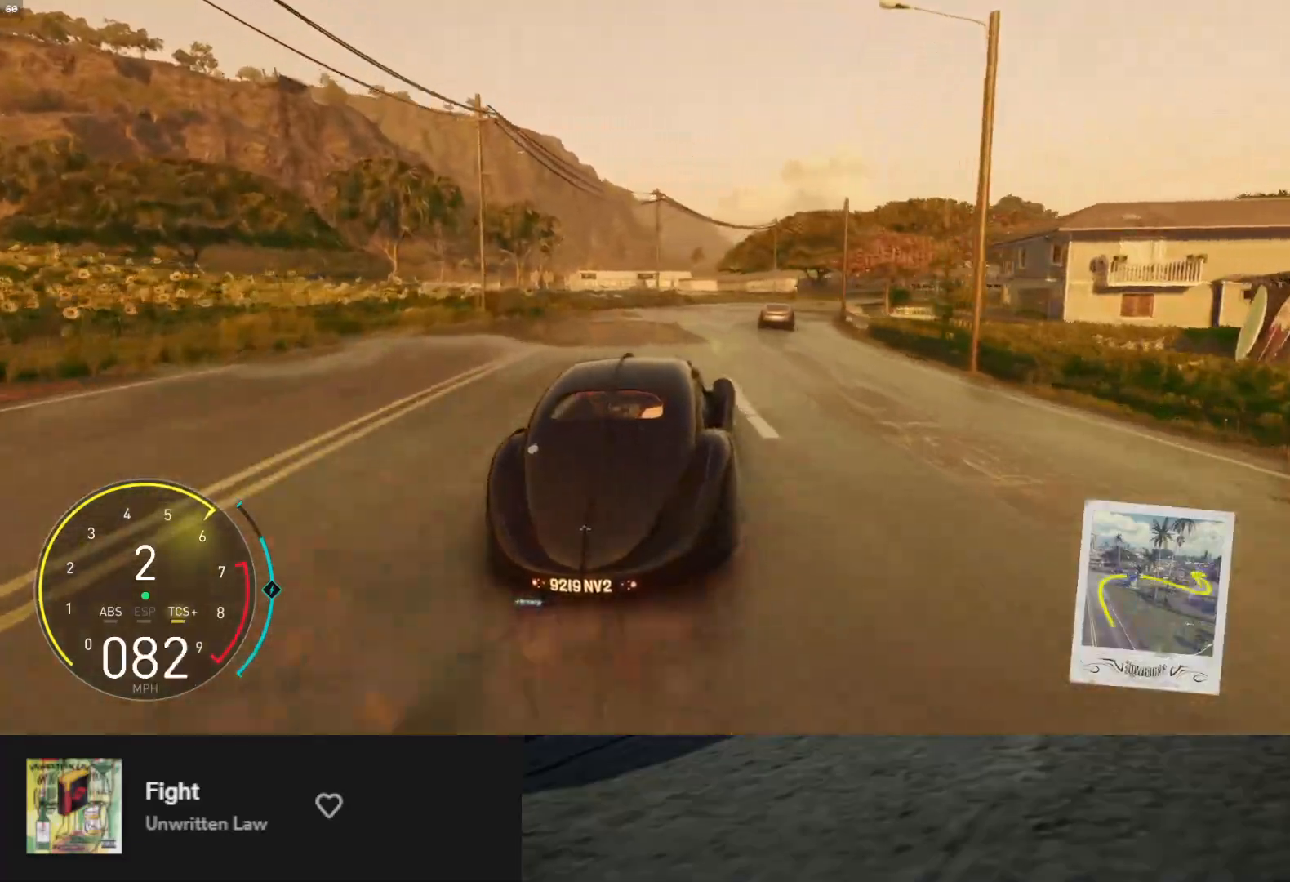
{"buttons": ["R2"], "left_stick": "right", "right_stick": "center", "events": [[67, "left_stick", "left"], [200, "left_stick", "center"], [300, "left_stick", "left"], [467, "left_stick", "right"]]}
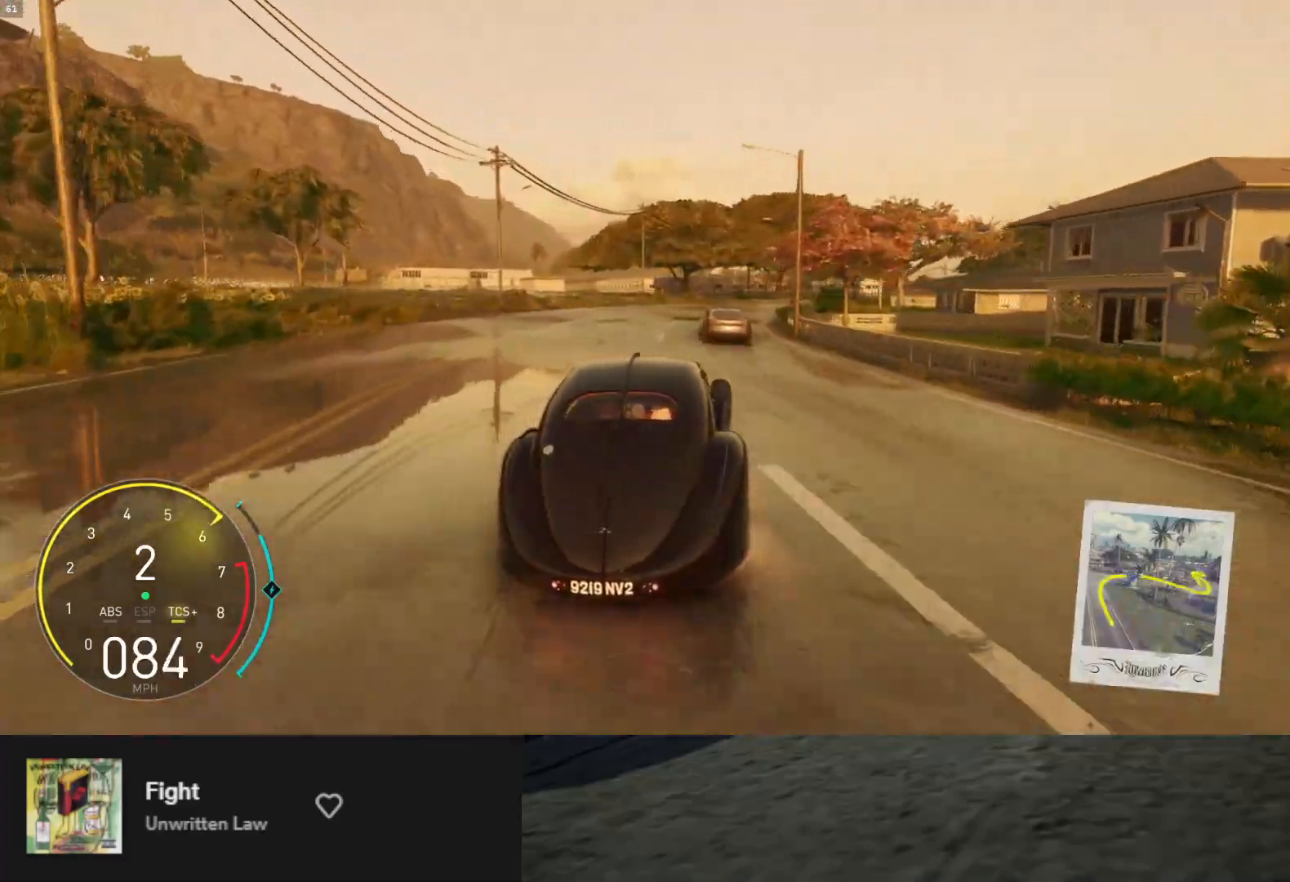
{"buttons": ["R2"], "left_stick": "right", "right_stick": "center", "events": [[100, "left_stick", "left"], [267, "left_stick", "center"], [417, "left_stick", "right"]]}
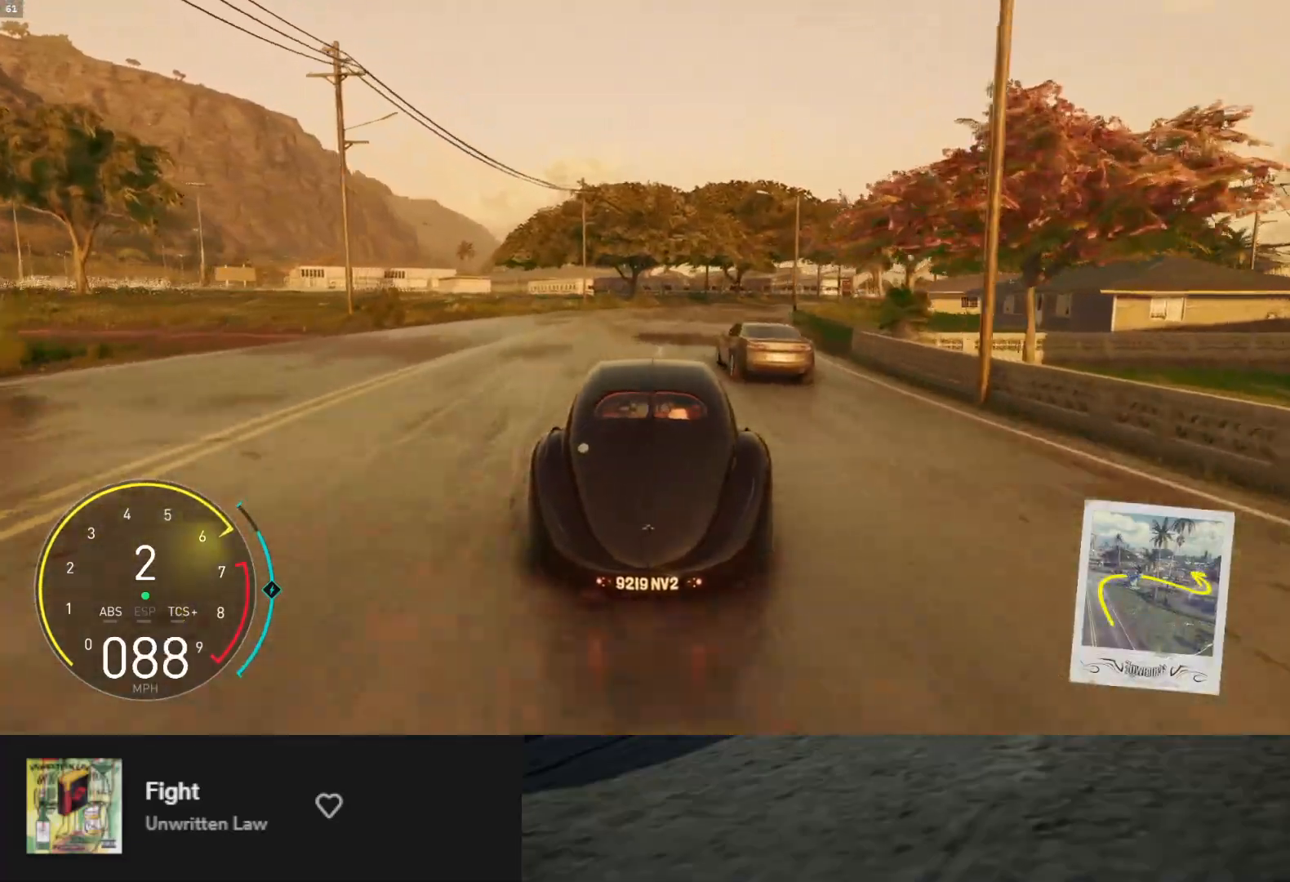
{"buttons": ["R2"], "left_stick": "center", "right_stick": "center", "events": [[183, "left_stick", "center"], [367, "A", "down"], [467, "A", "up"]]}
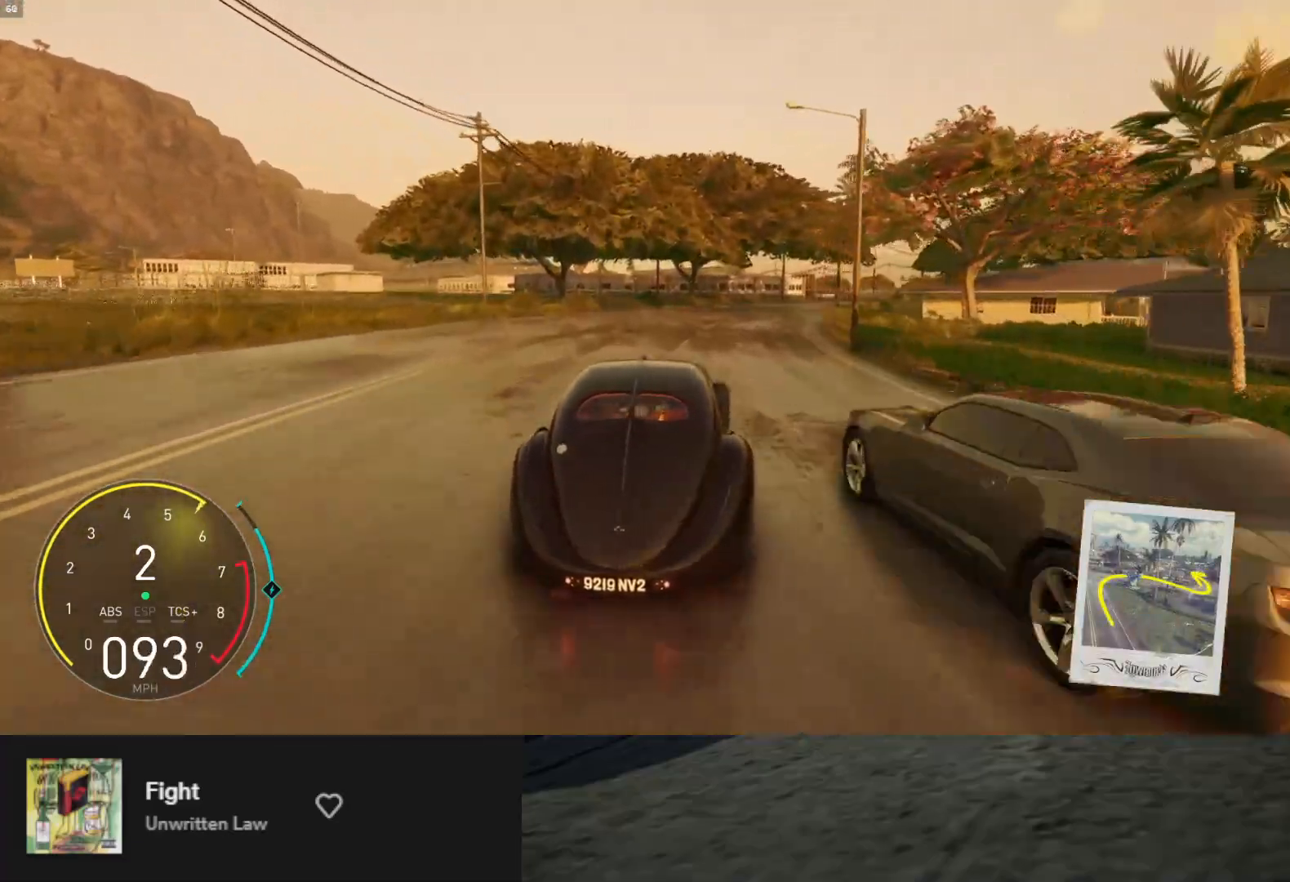
{"buttons": ["L1", "R2"], "left_stick": "center", "right_stick": "center", "events": [[83, "left_stick", "right"], [450, "left_stick", "center"], [483, "L1", "down"]]}
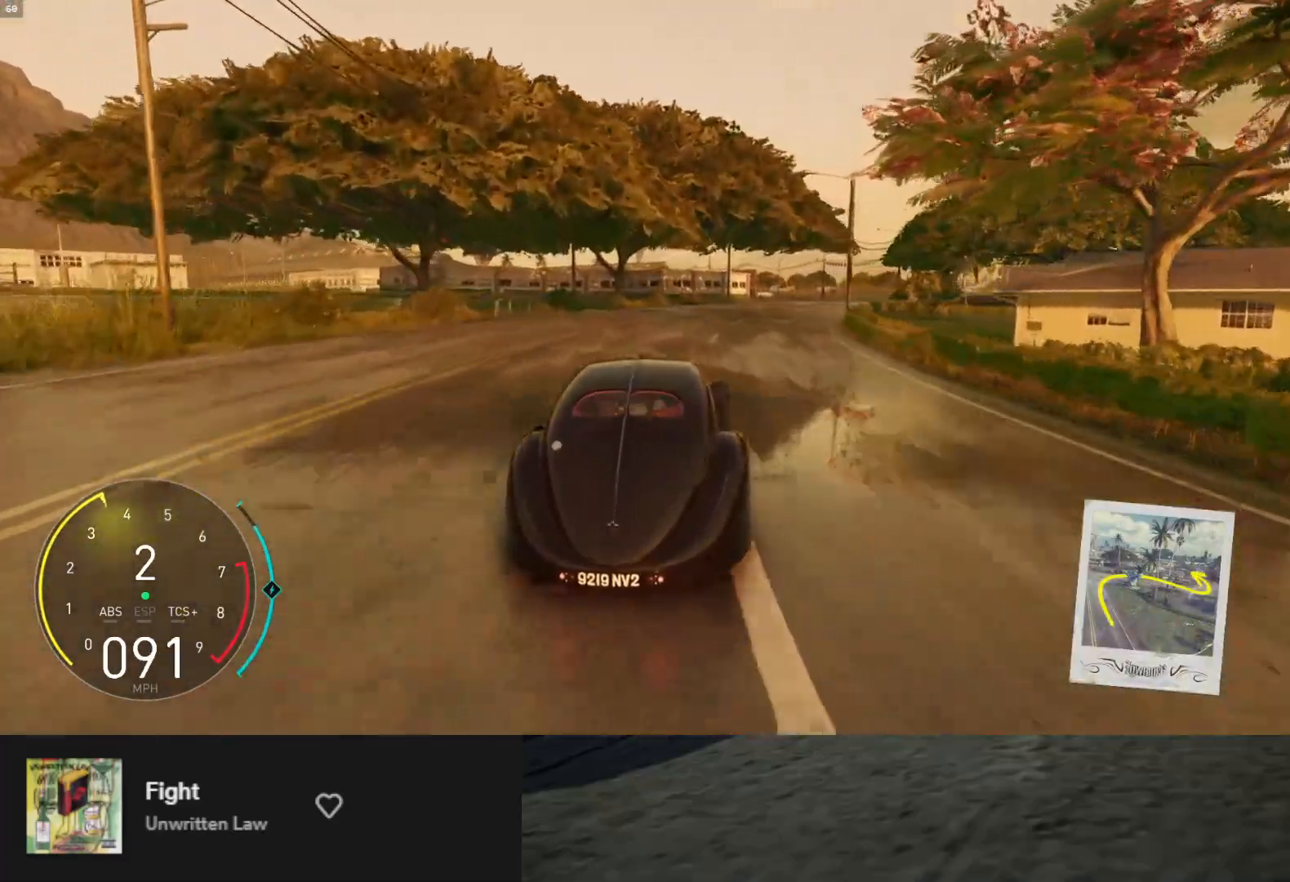
{"buttons": ["R2"], "left_stick": "right", "right_stick": "center", "events": [[200, "left_stick", "right"], [350, "L1", "up"]]}
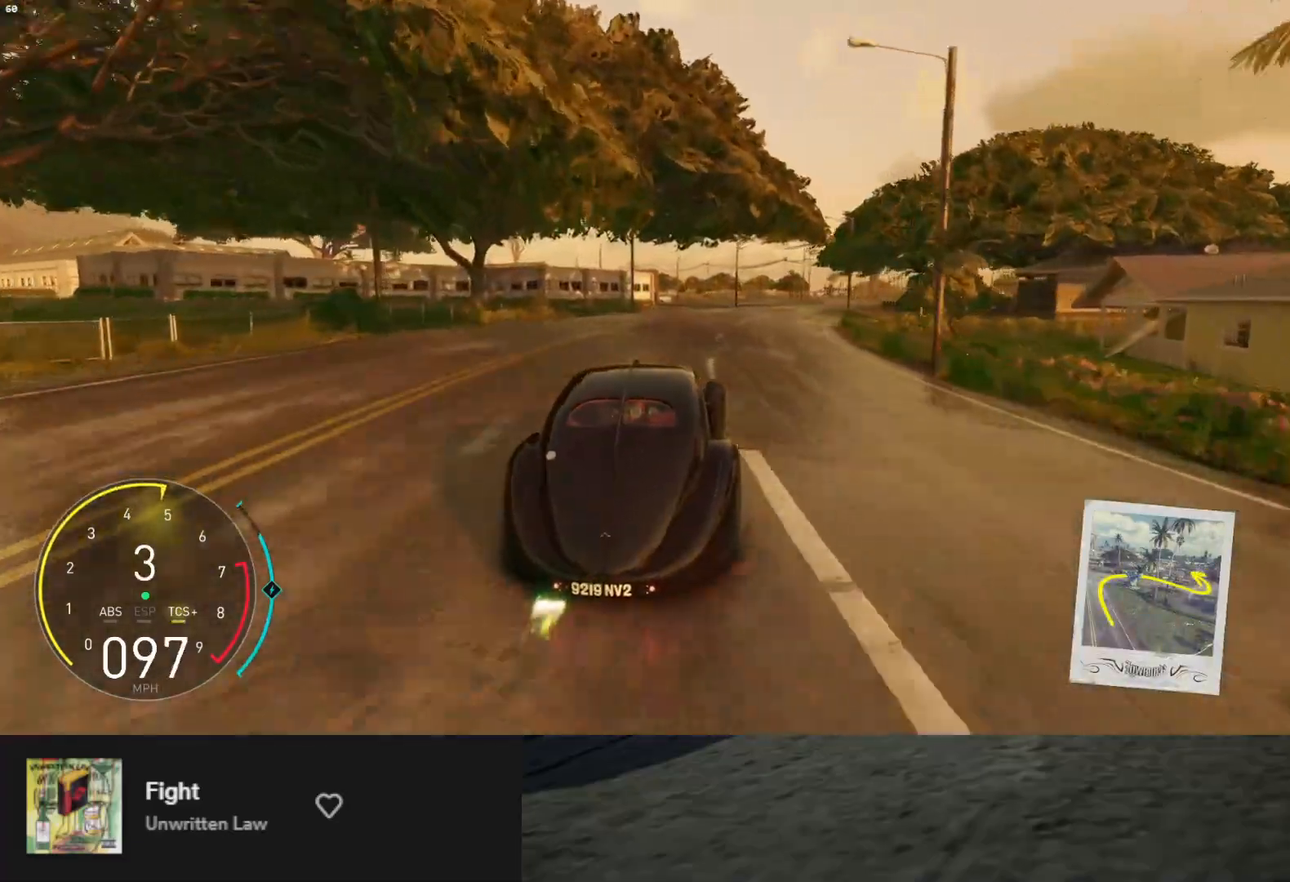
{"buttons": ["R2"], "left_stick": "right", "right_stick": "center", "events": []}
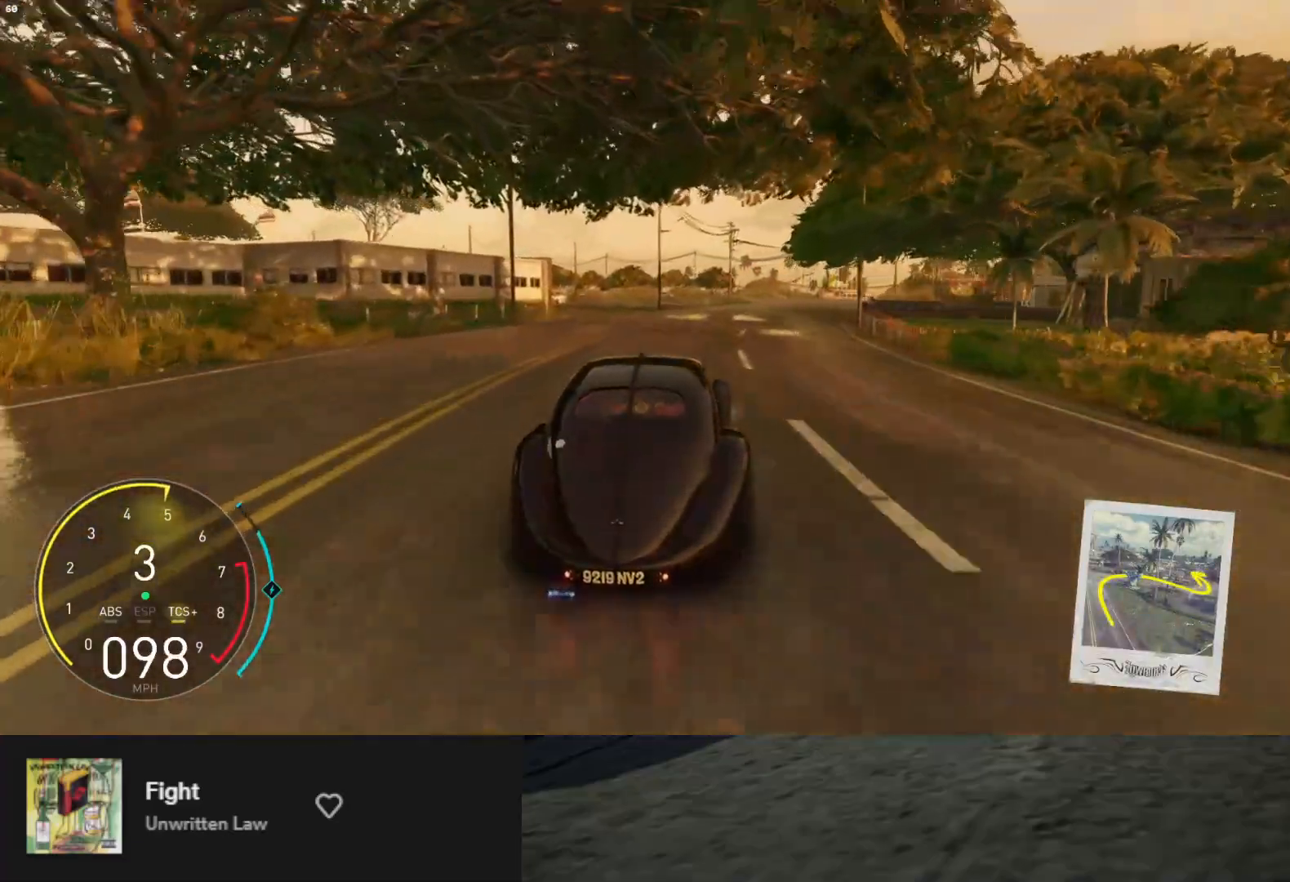
{"buttons": ["R2"], "left_stick": "right", "right_stick": "center", "events": []}
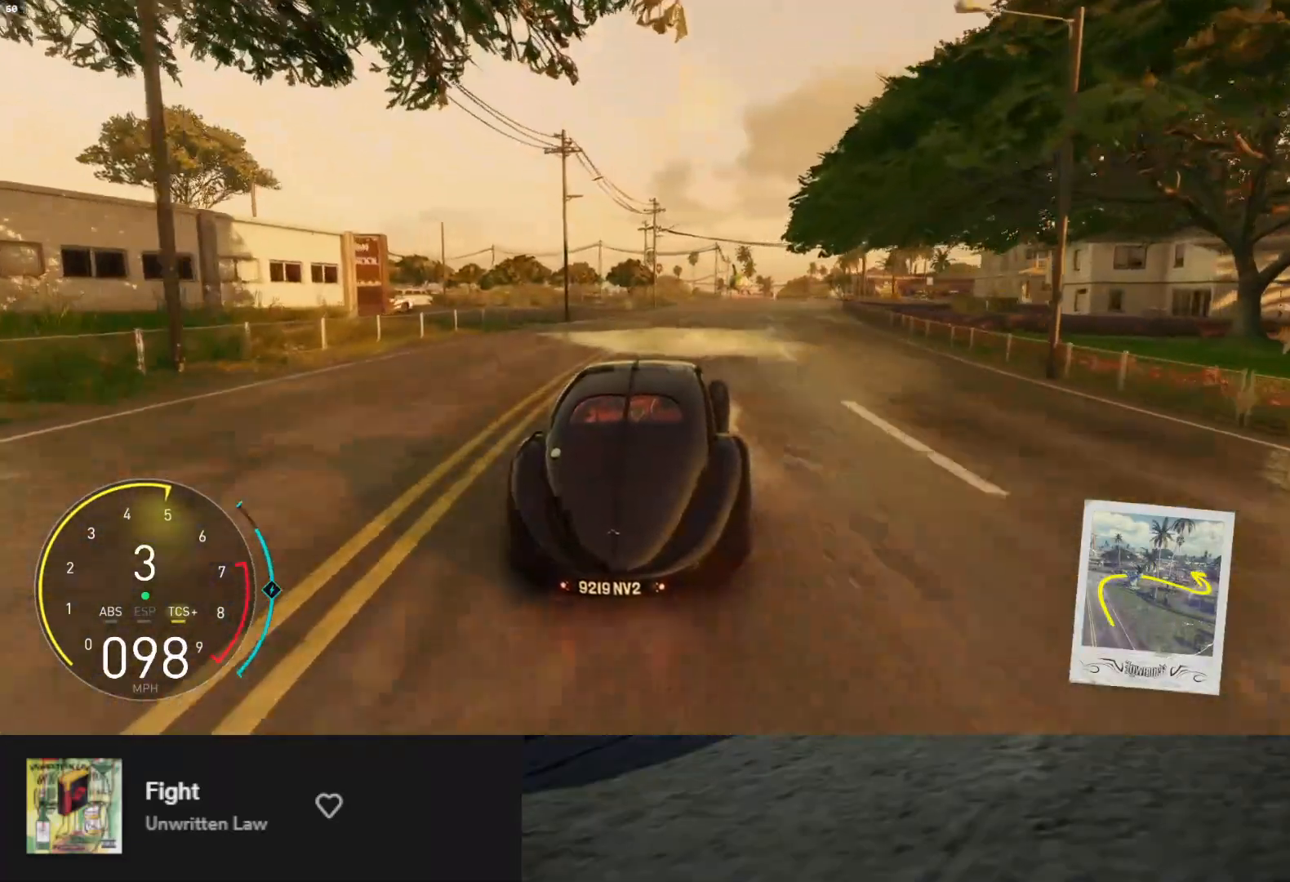
{"buttons": ["R2"], "left_stick": "center", "right_stick": "center", "events": [[117, "left_stick", "up-right"], [367, "left_stick", "center"]]}
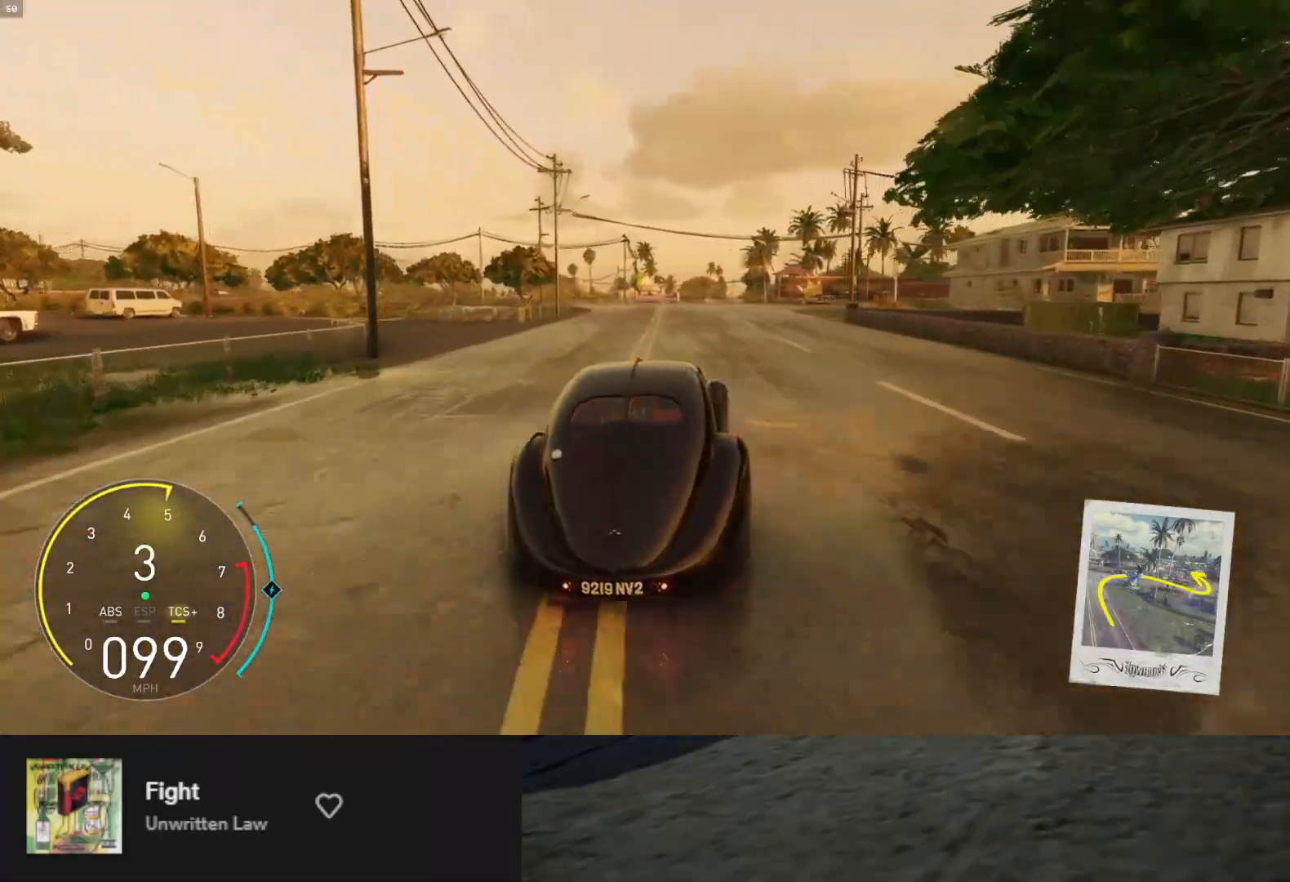
{"buttons": ["L1", "R2"], "left_stick": "left", "right_stick": "center", "events": [[100, "left_stick", "right"], [283, "left_stick", "center"], [300, "L1", "down"], [483, "left_stick", "left"]]}
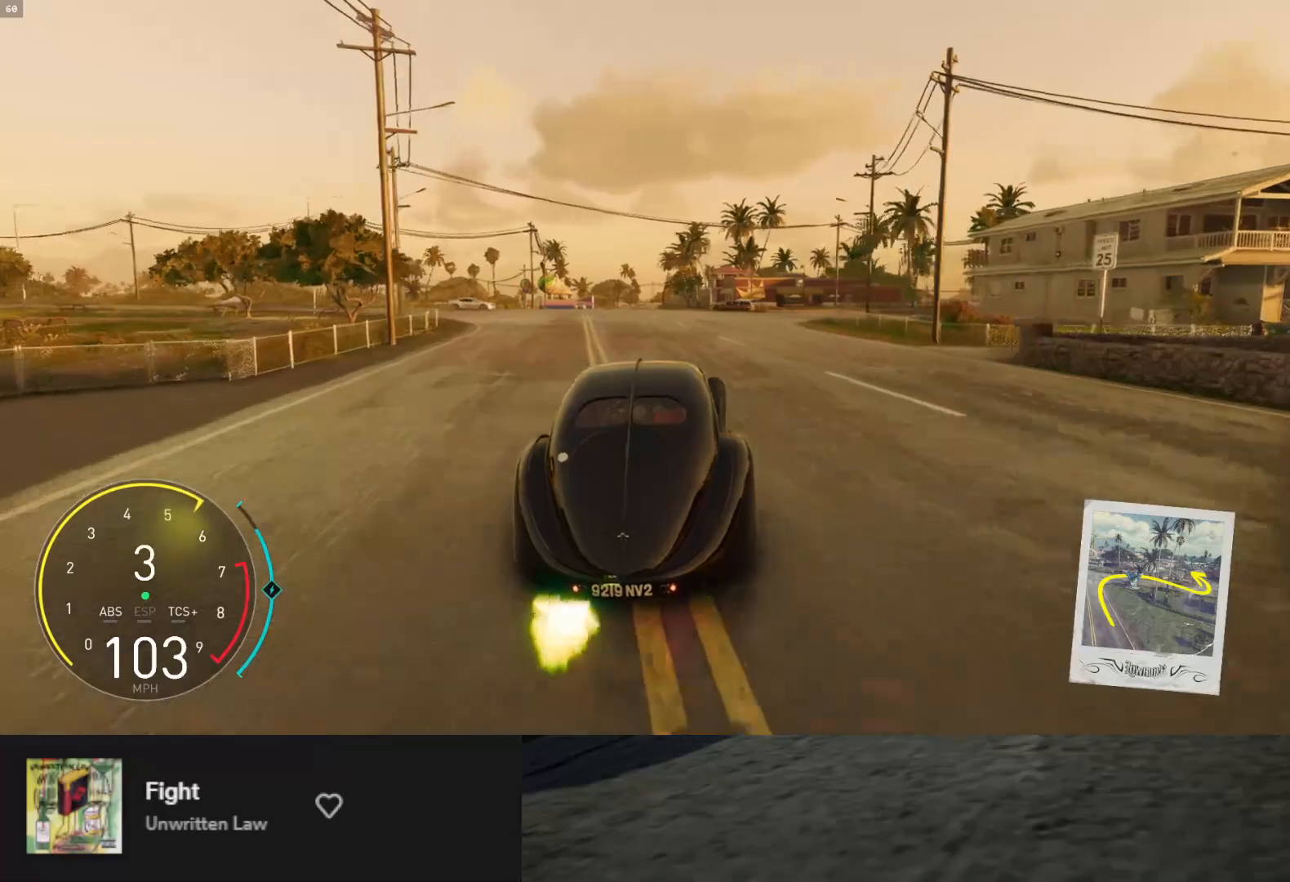
{"buttons": ["R2"], "left_stick": "up-right", "right_stick": "center", "events": [[167, "left_stick", "center"], [217, "L1", "up"], [283, "left_stick", "right"], [433, "left_stick", "up-right"]]}
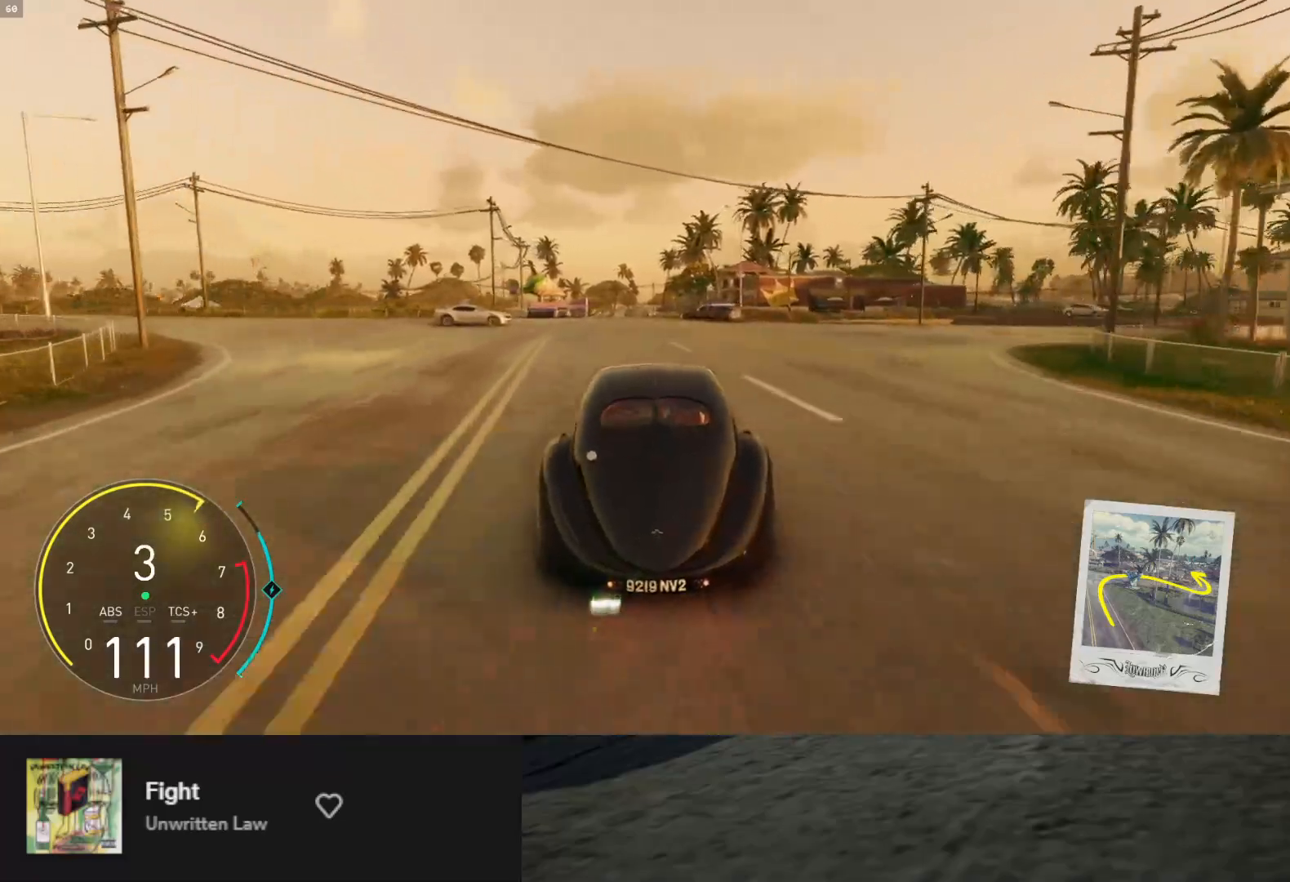
{"buttons": ["L2"], "left_stick": "left", "right_stick": "center", "events": [[117, "left_stick", "center"], [217, "left_stick", "left"], [267, "R2", "up"], [367, "L2", "down"]]}
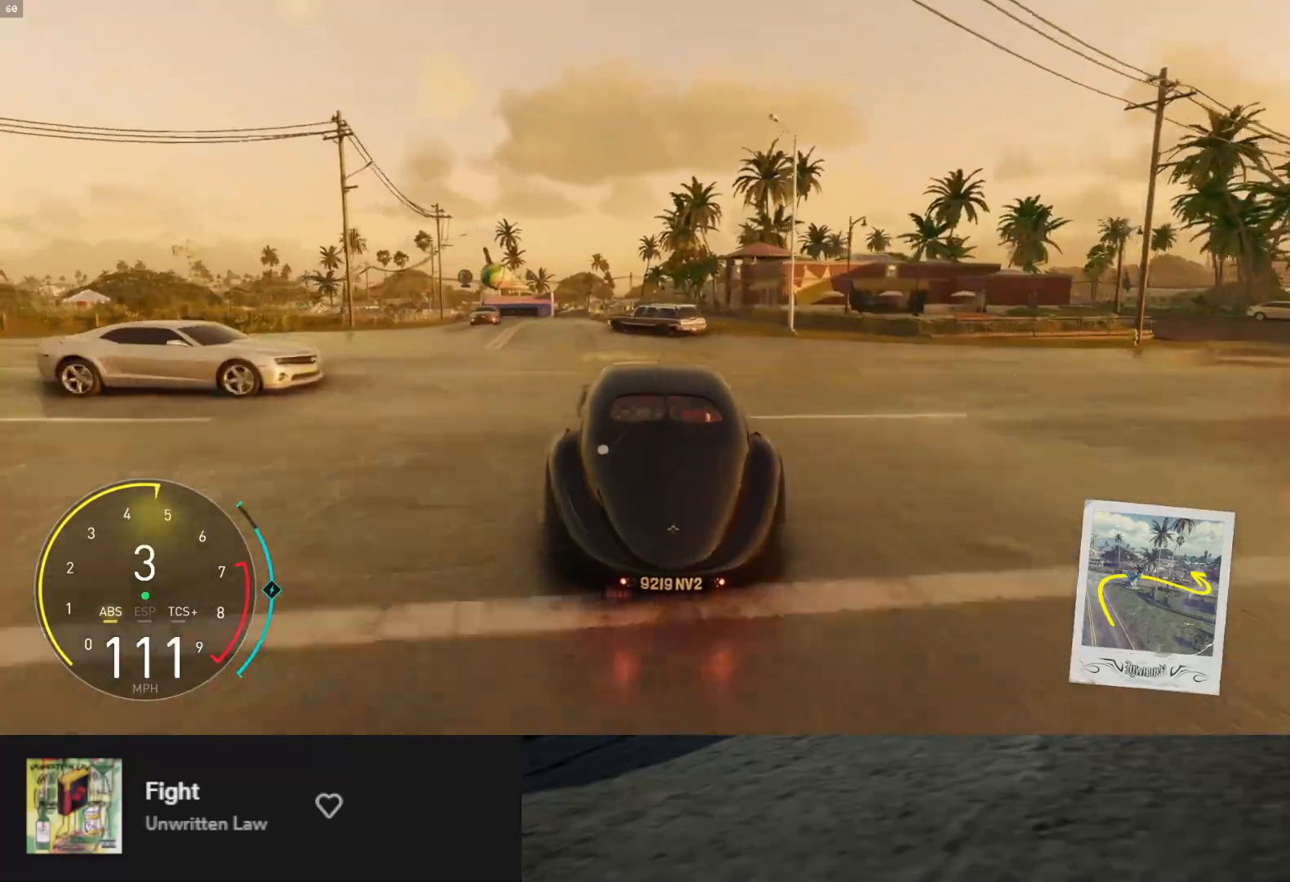
{"buttons": ["R2"], "left_stick": "right", "right_stick": "center", "events": [[67, "L2", "up"], [100, "left_stick", "center"], [183, "left_stick", "right"], [250, "R2", "down"]]}
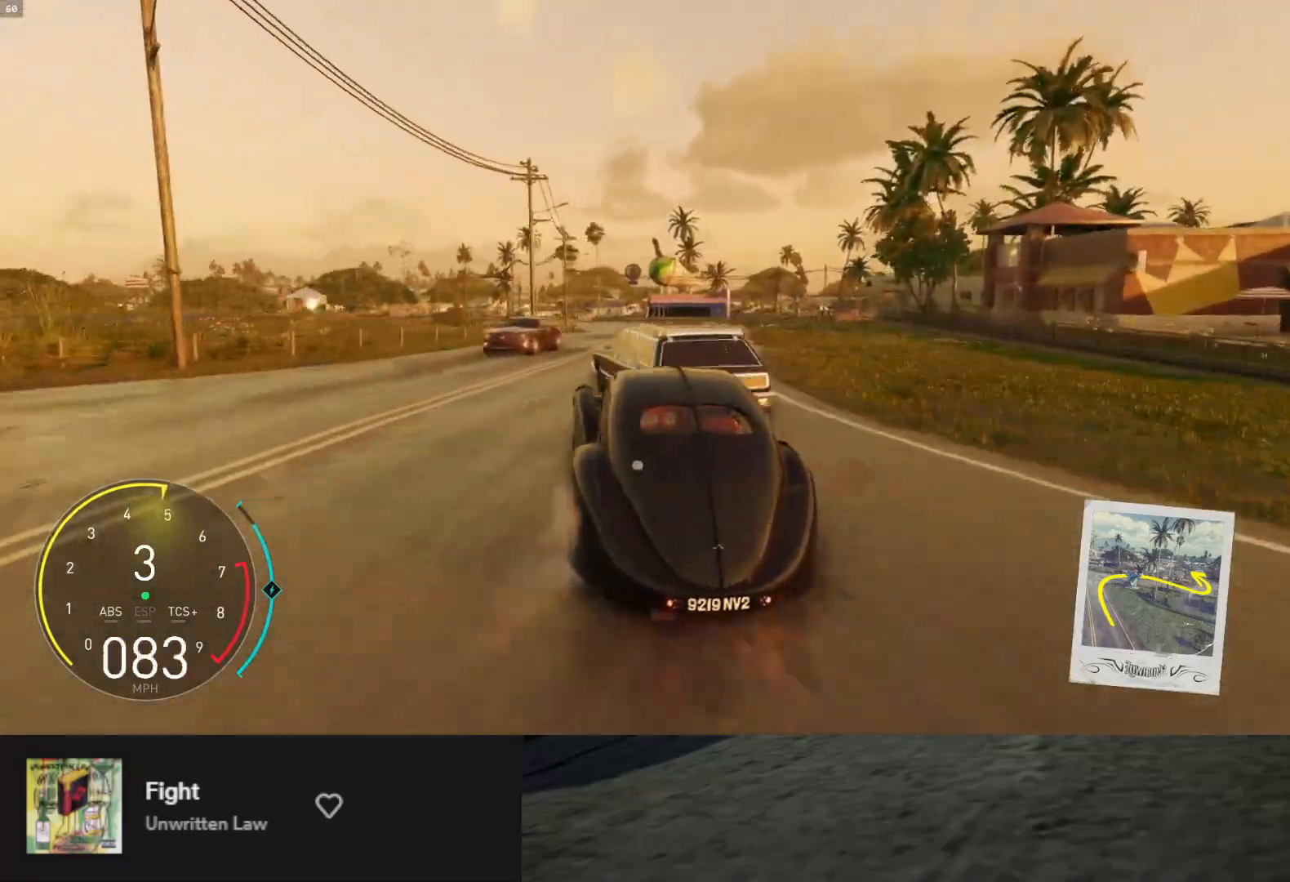
{"buttons": ["L1", "R2"], "left_stick": "left", "right_stick": "center", "events": [[283, "left_stick", "center"], [300, "X", "down"], [367, "X", "up"], [417, "left_stick", "left"], [467, "L1", "down"]]}
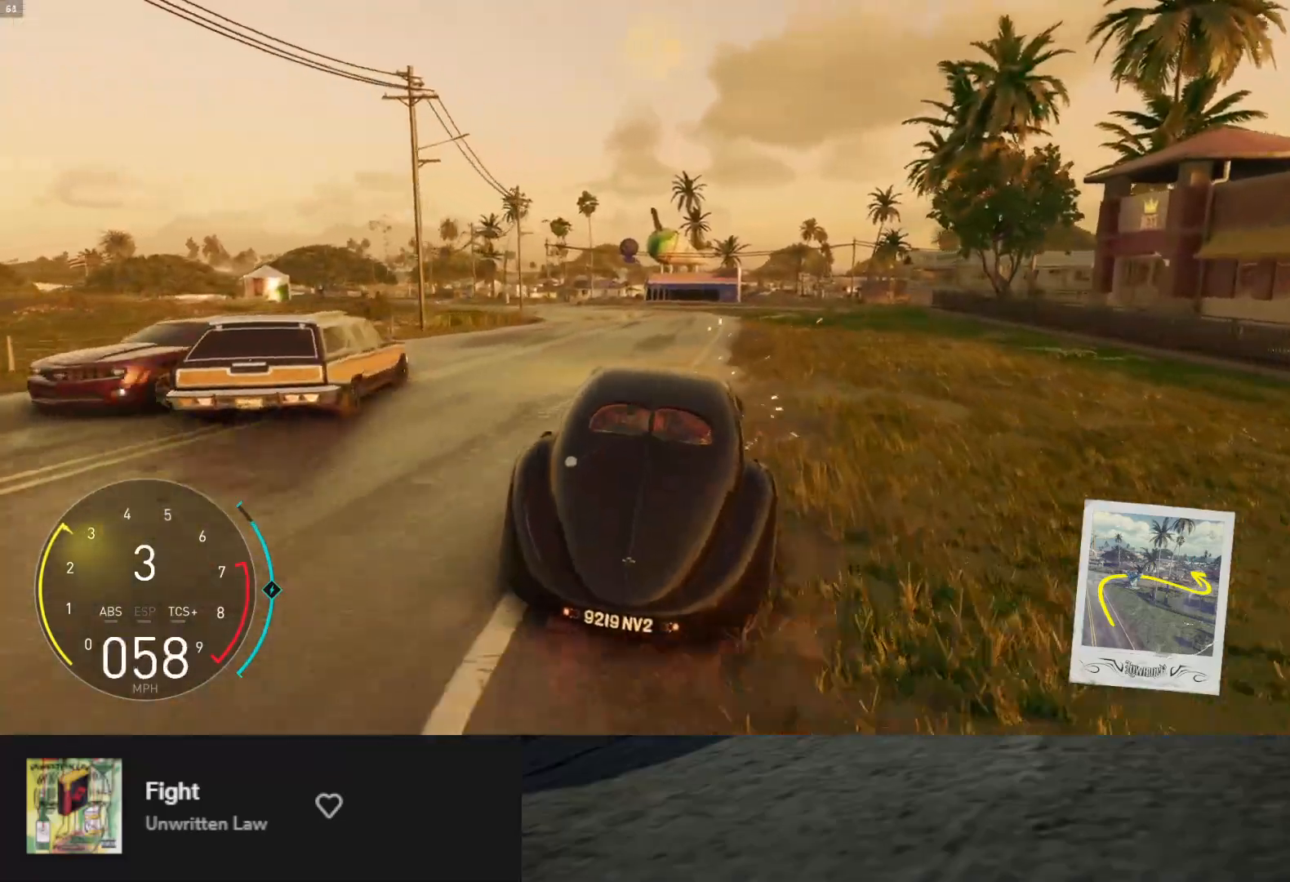
{"buttons": ["R2"], "left_stick": "right", "right_stick": "center", "events": [[333, "L1", "up"], [350, "left_stick", "center"], [433, "left_stick", "right"]]}